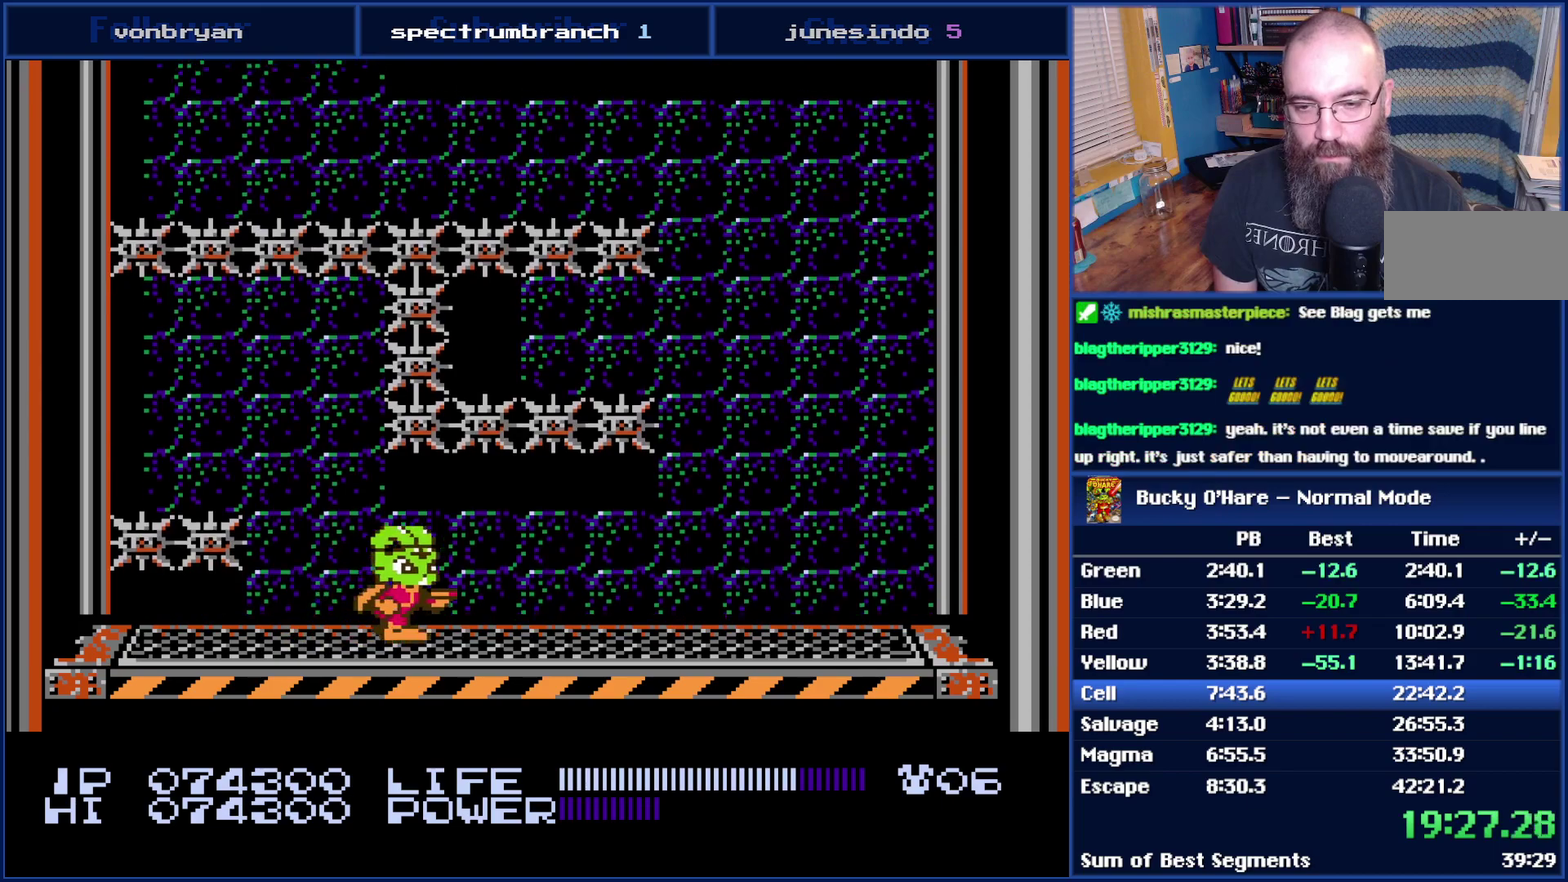
Gameplay with a controller (Nintendo layout); each line is a JSON object with the inputs held at the frame after it. "events" lists button and stick changes between this image and that frame as [ms after this image, input, new state], when the widget could be followed in between. Not read: L3 R3.
{"buttons": ["DPAD_RIGHT"], "events": []}
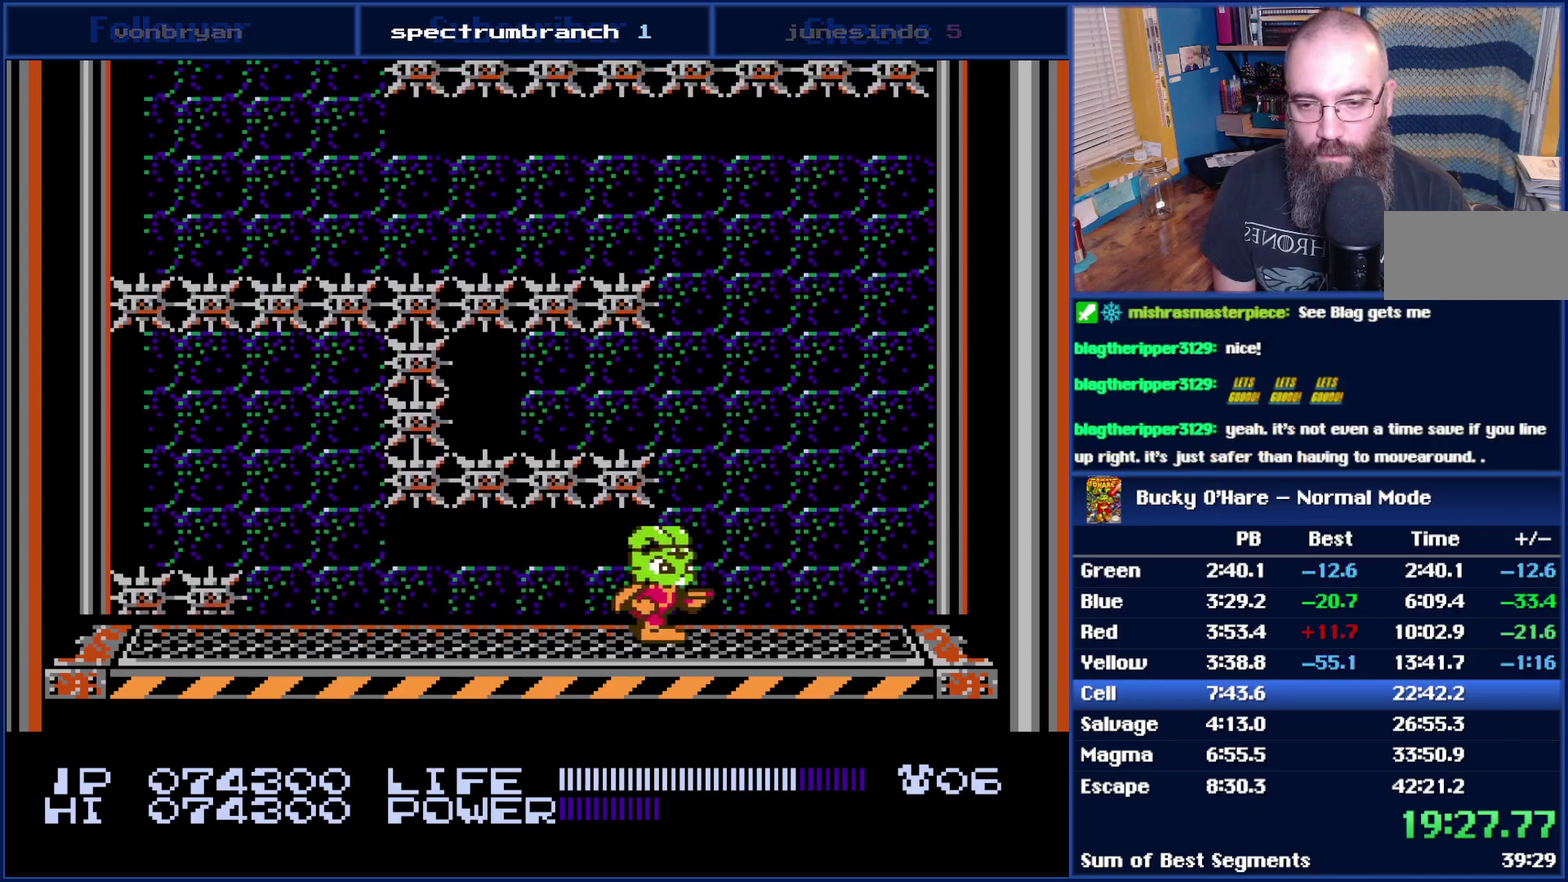
{"buttons": [], "events": [[217, "DPAD_RIGHT", "up"], [333, "DPAD_LEFT", "down"], [400, "DPAD_LEFT", "up"]]}
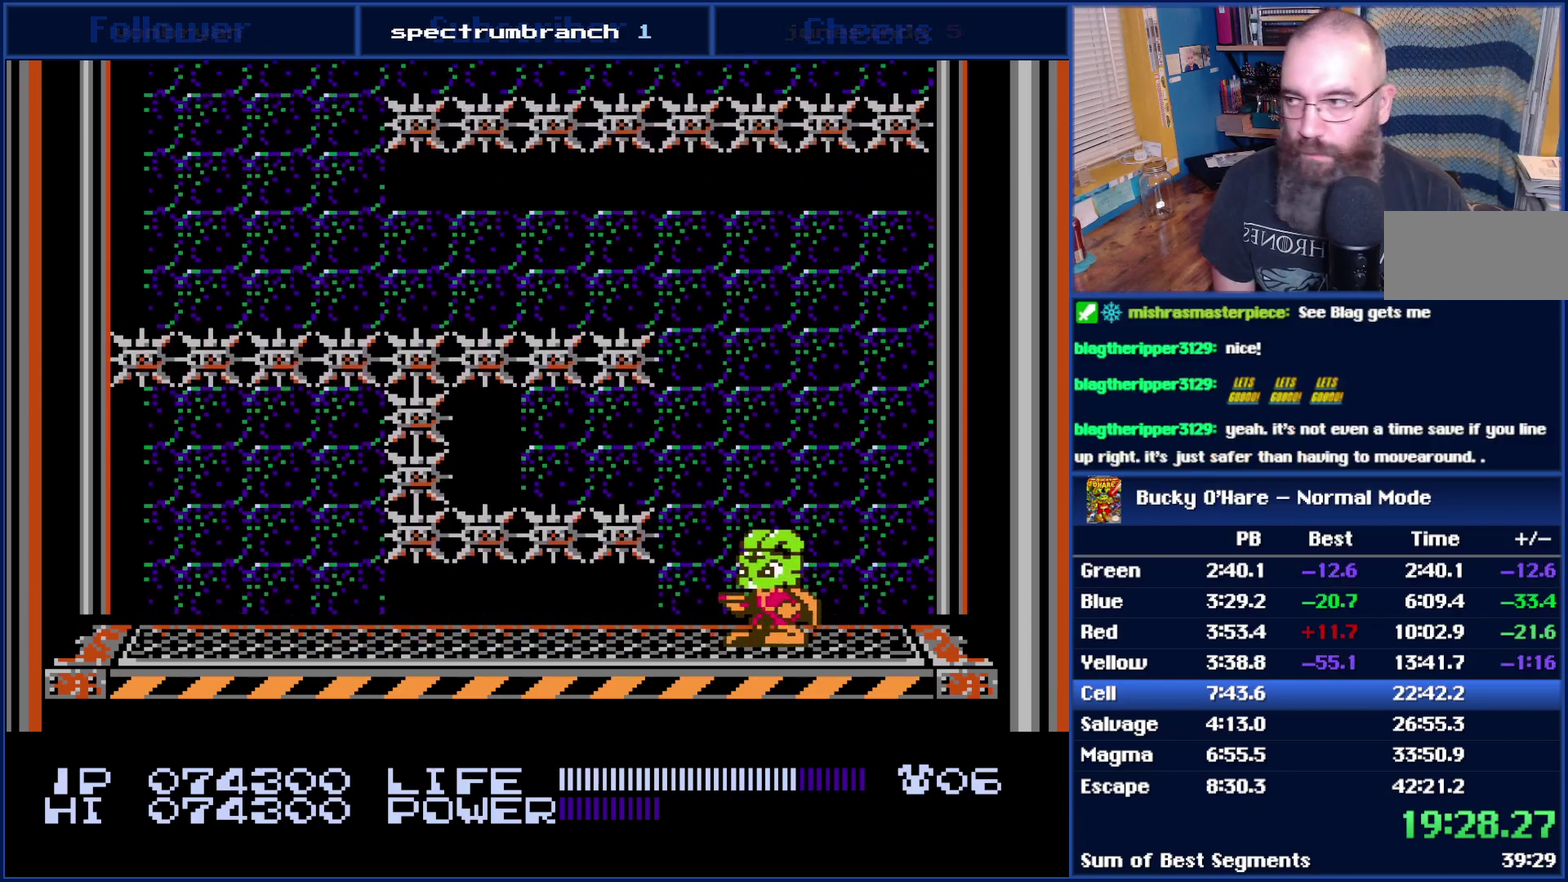
{"buttons": [], "events": []}
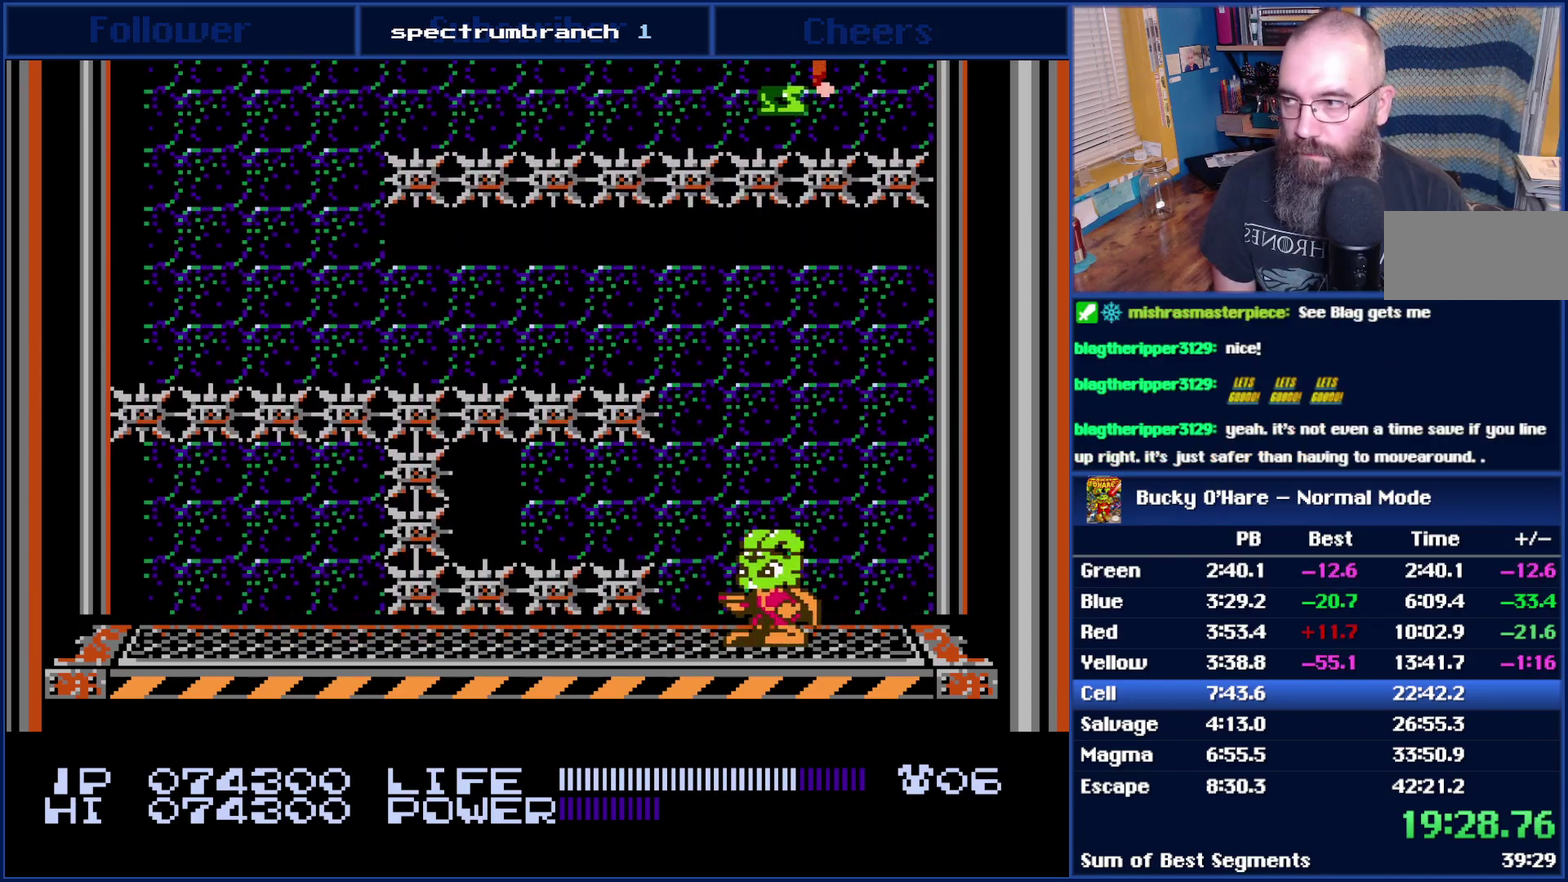
{"buttons": ["DPAD_UP"], "events": [[467, "DPAD_UP", "down"]]}
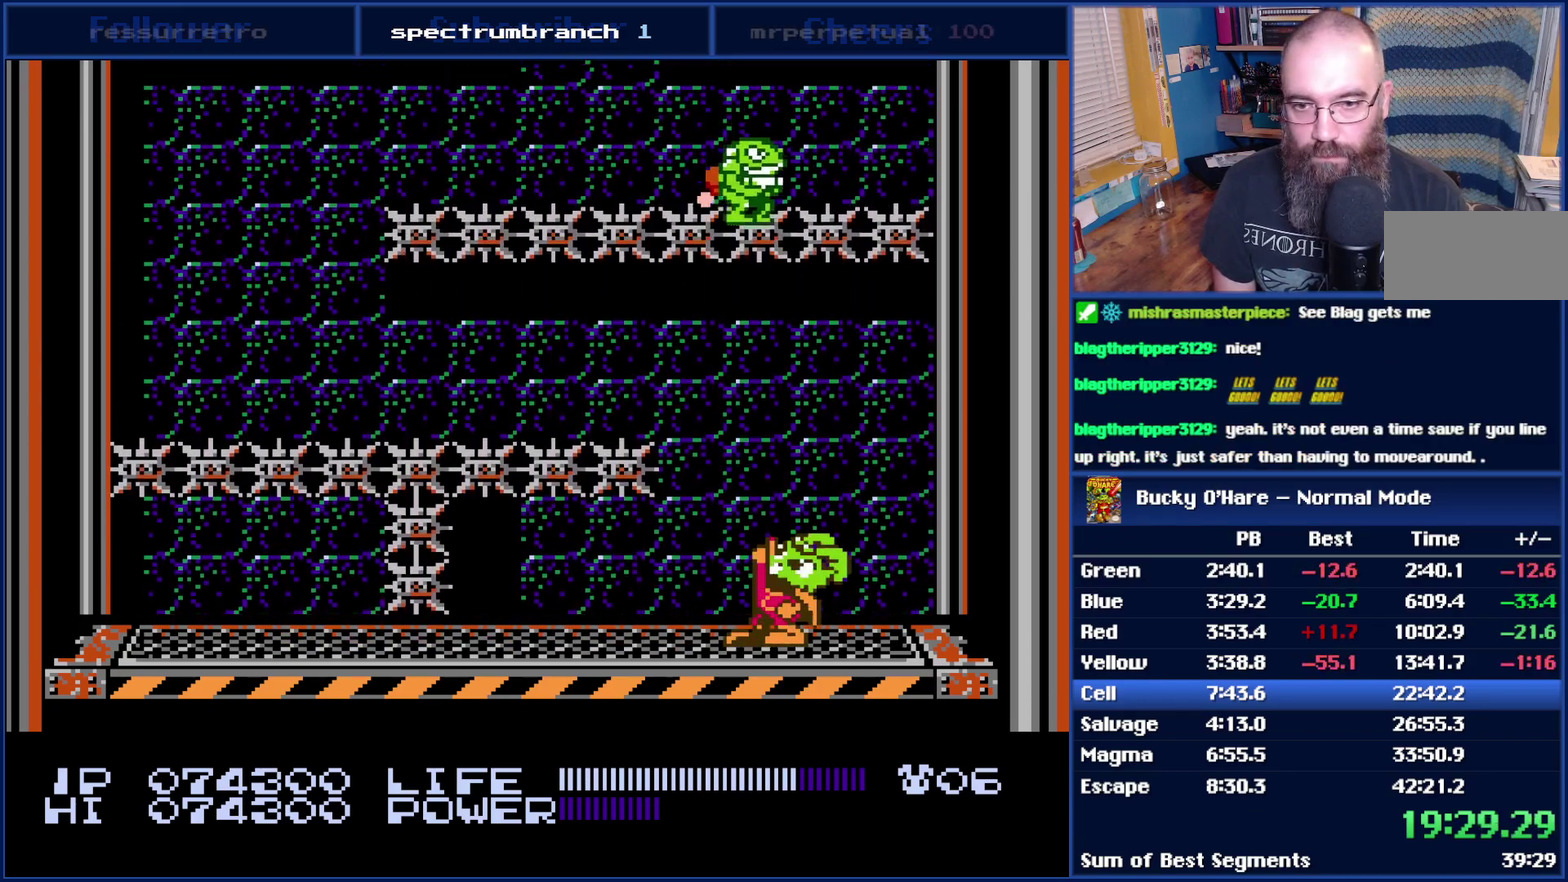
{"buttons": [], "events": [[17, "B", "down"], [117, "B", "up"], [217, "DPAD_UP", "up"]]}
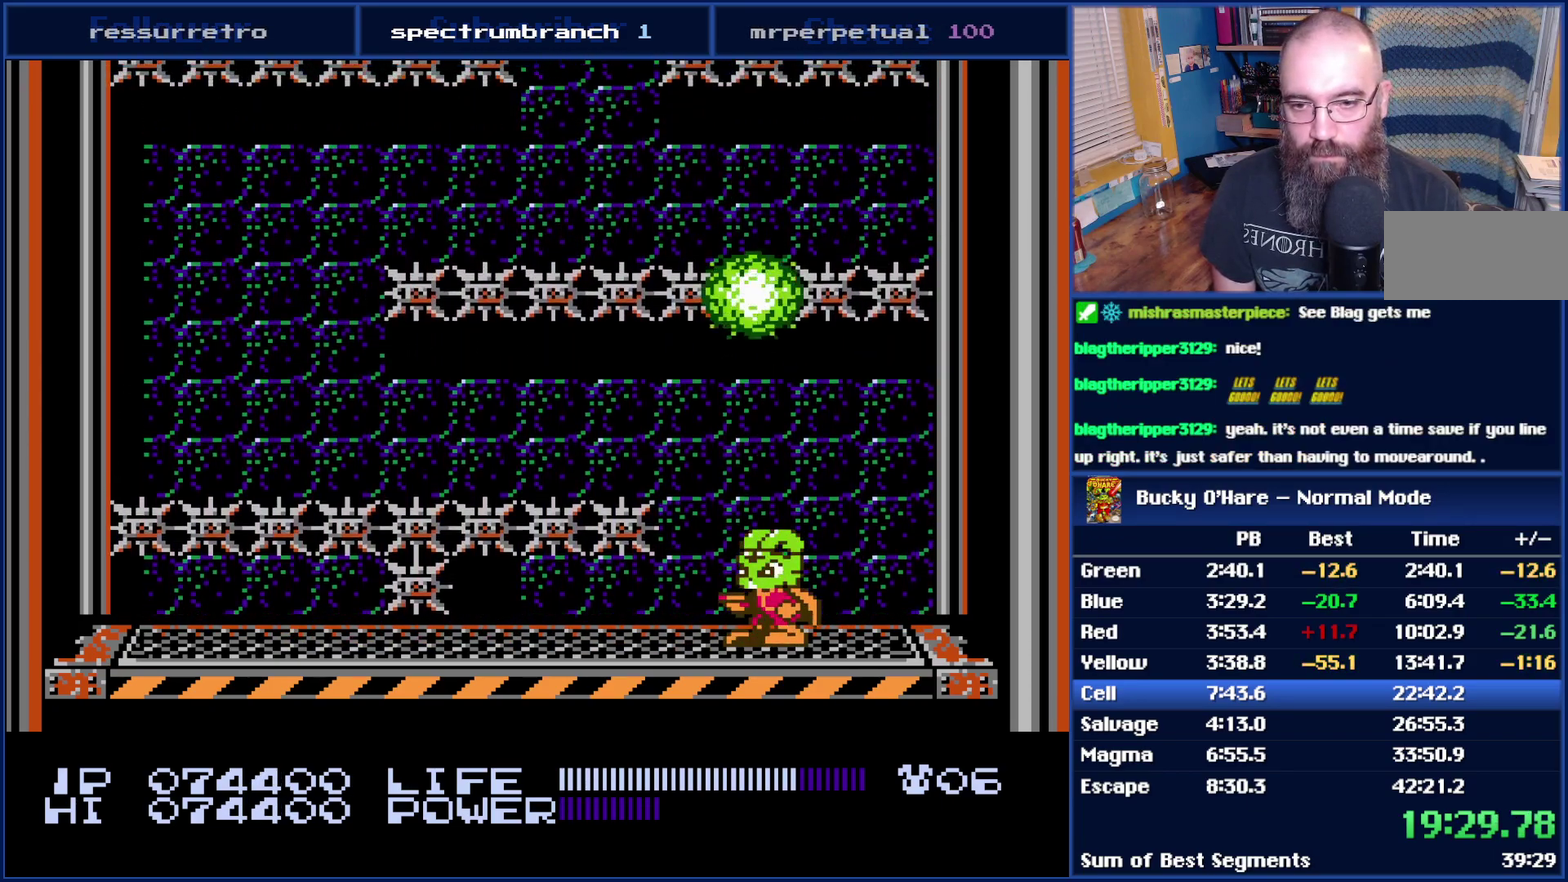
{"buttons": [], "events": []}
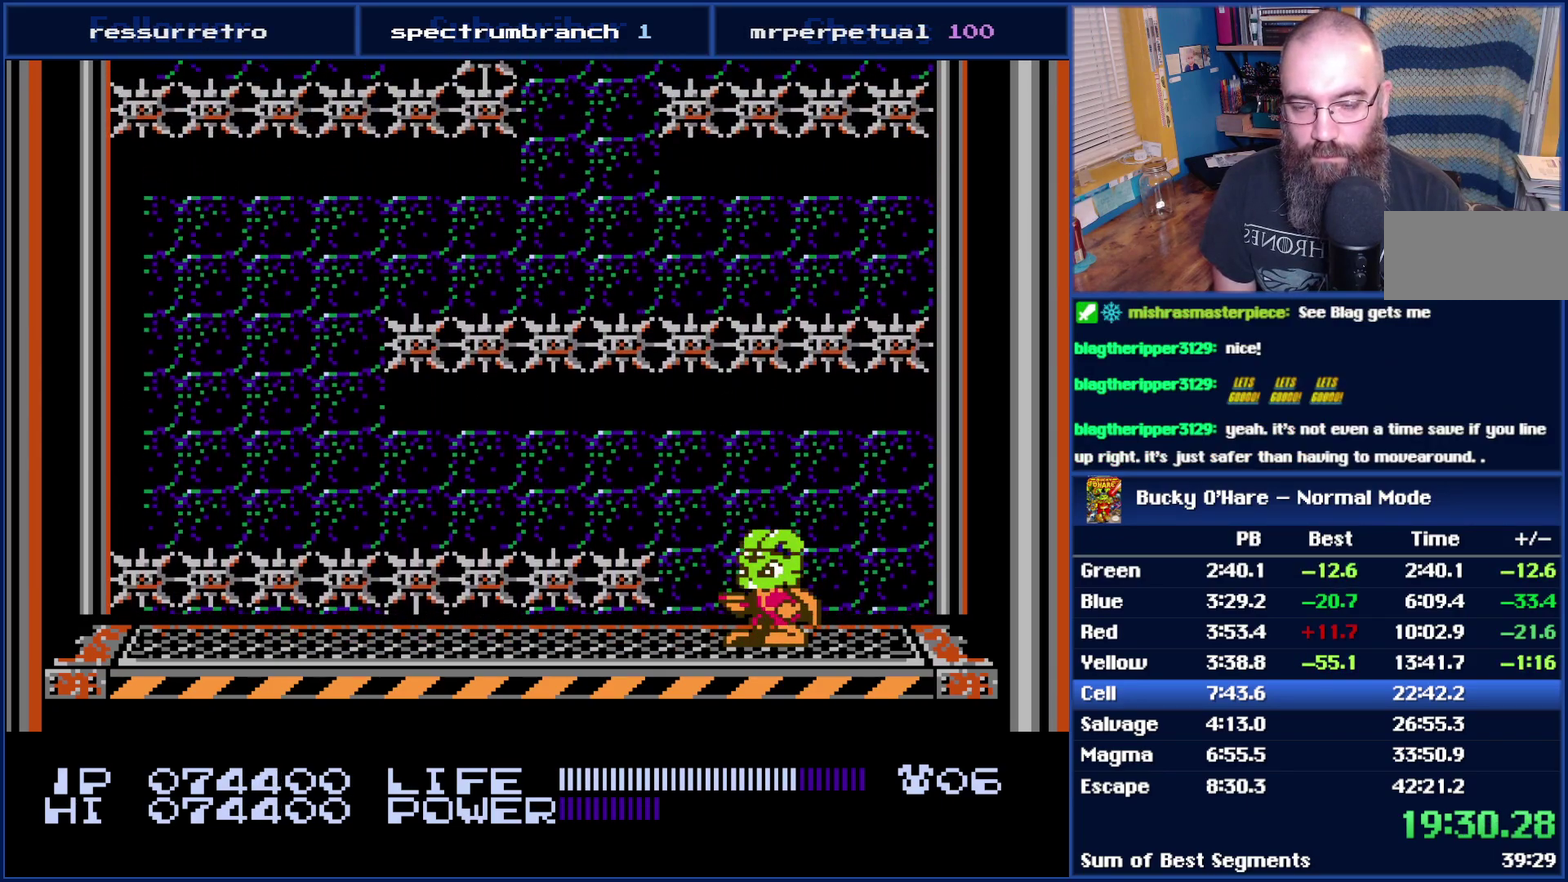
{"buttons": ["DPAD_LEFT"], "events": [[400, "DPAD_LEFT", "down"]]}
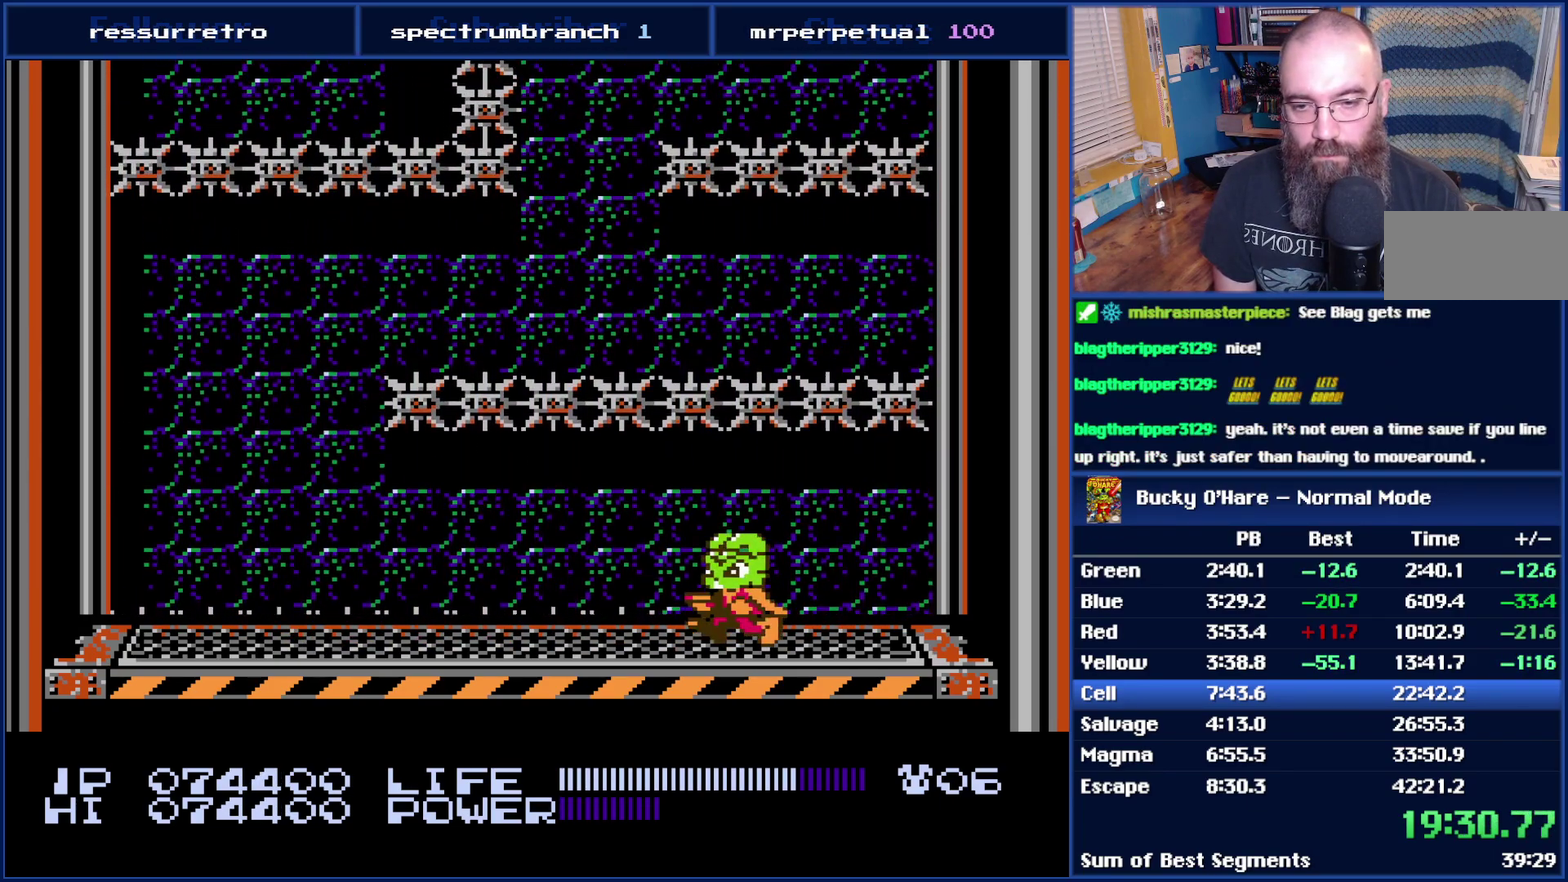
{"buttons": ["DPAD_LEFT"], "events": []}
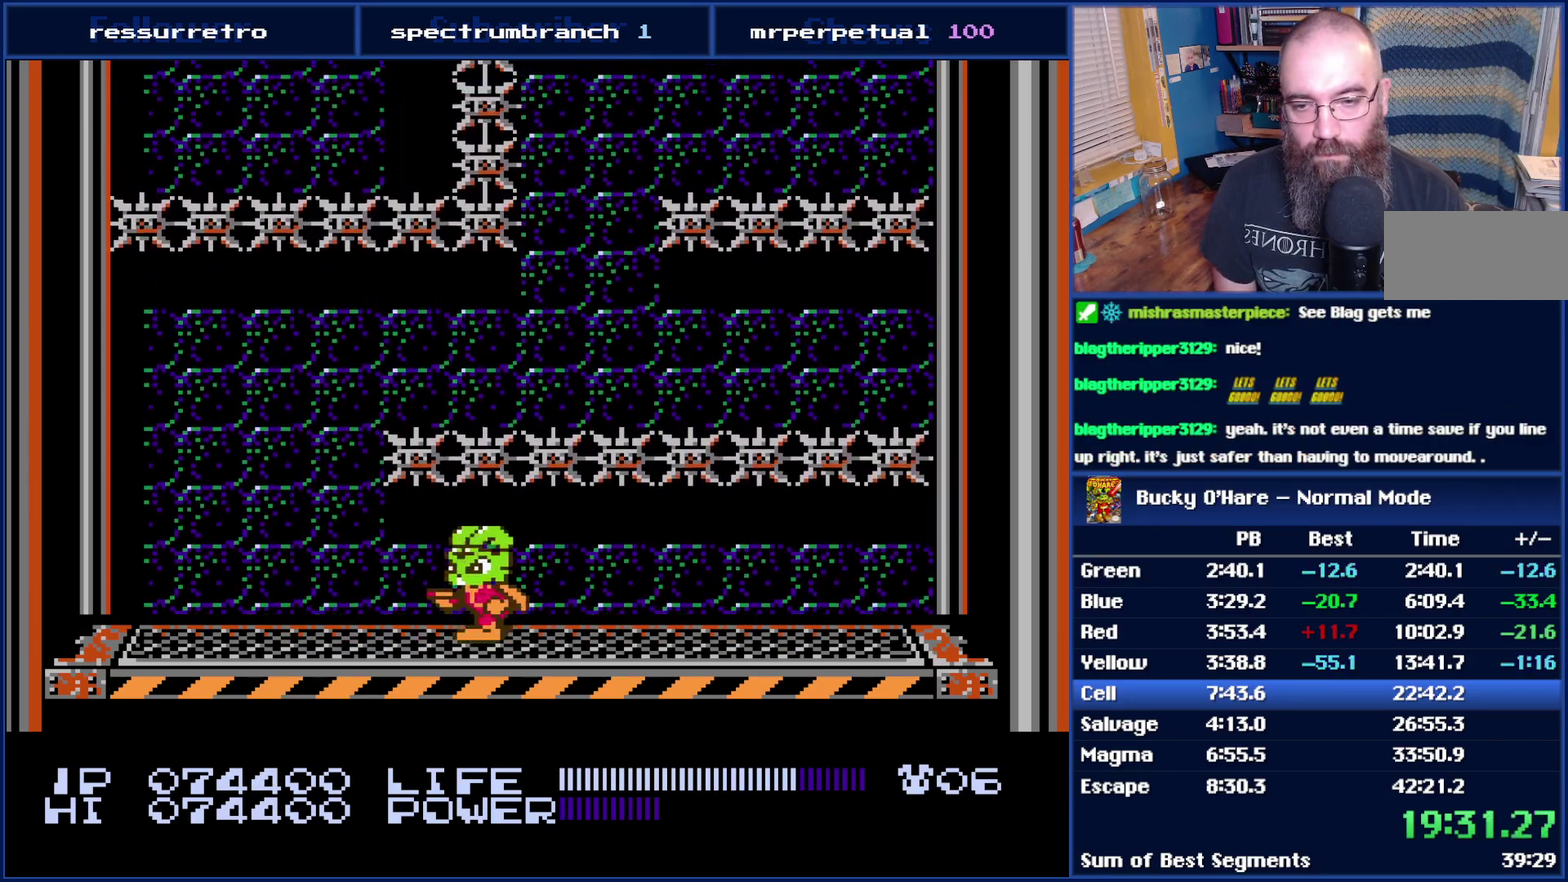
{"buttons": ["DPAD_RIGHT"], "events": [[300, "DPAD_LEFT", "up"], [467, "DPAD_RIGHT", "down"]]}
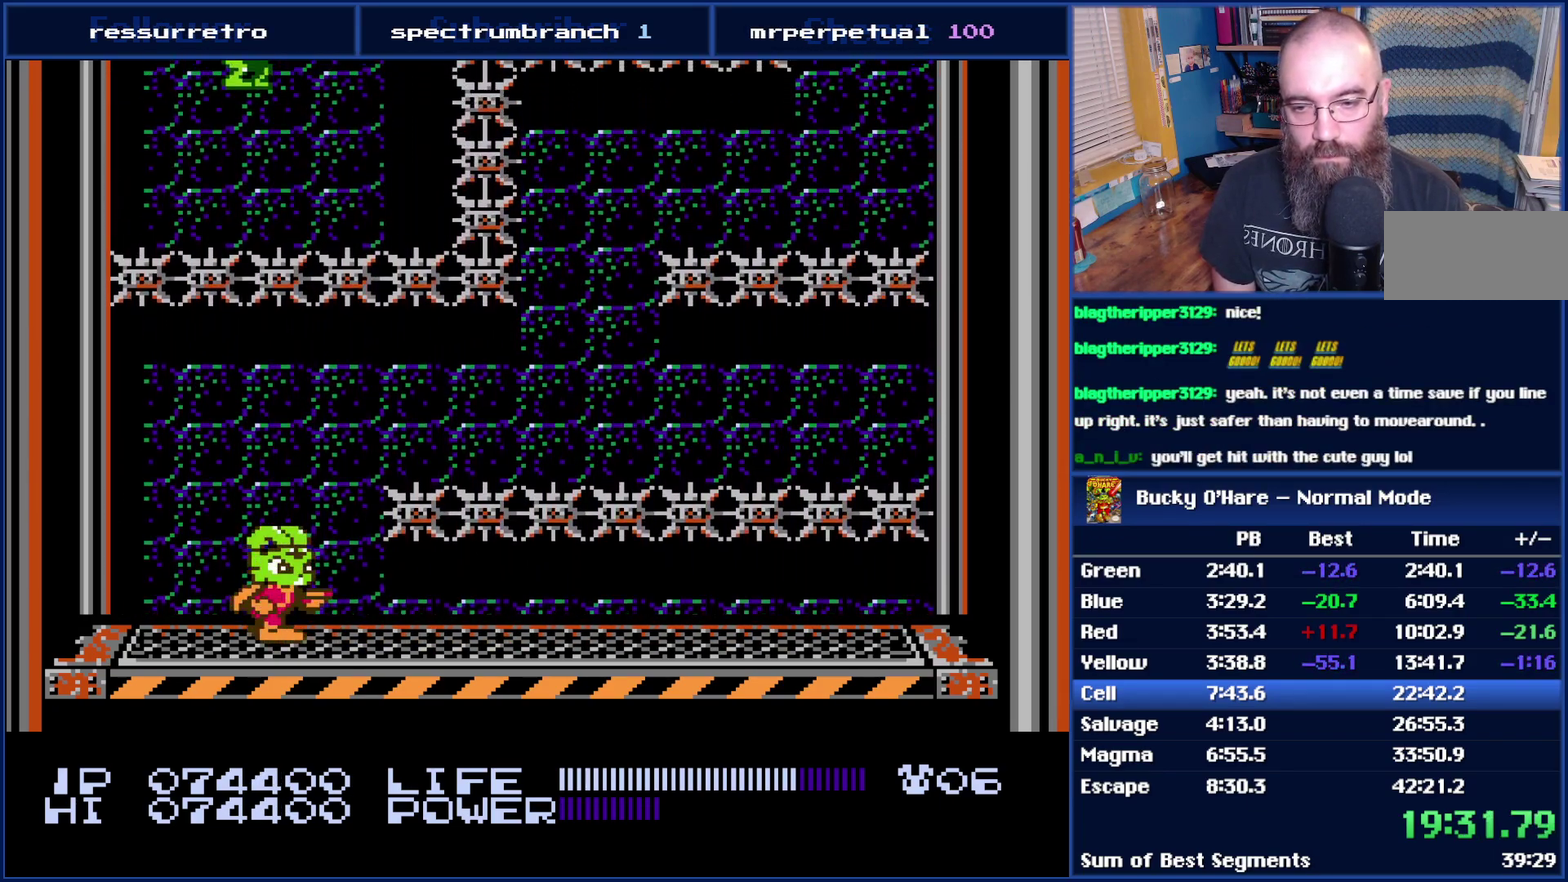
{"buttons": ["B", "DPAD_UP"], "events": [[50, "DPAD_RIGHT", "up"], [433, "DPAD_UP", "down"], [500, "B", "down"]]}
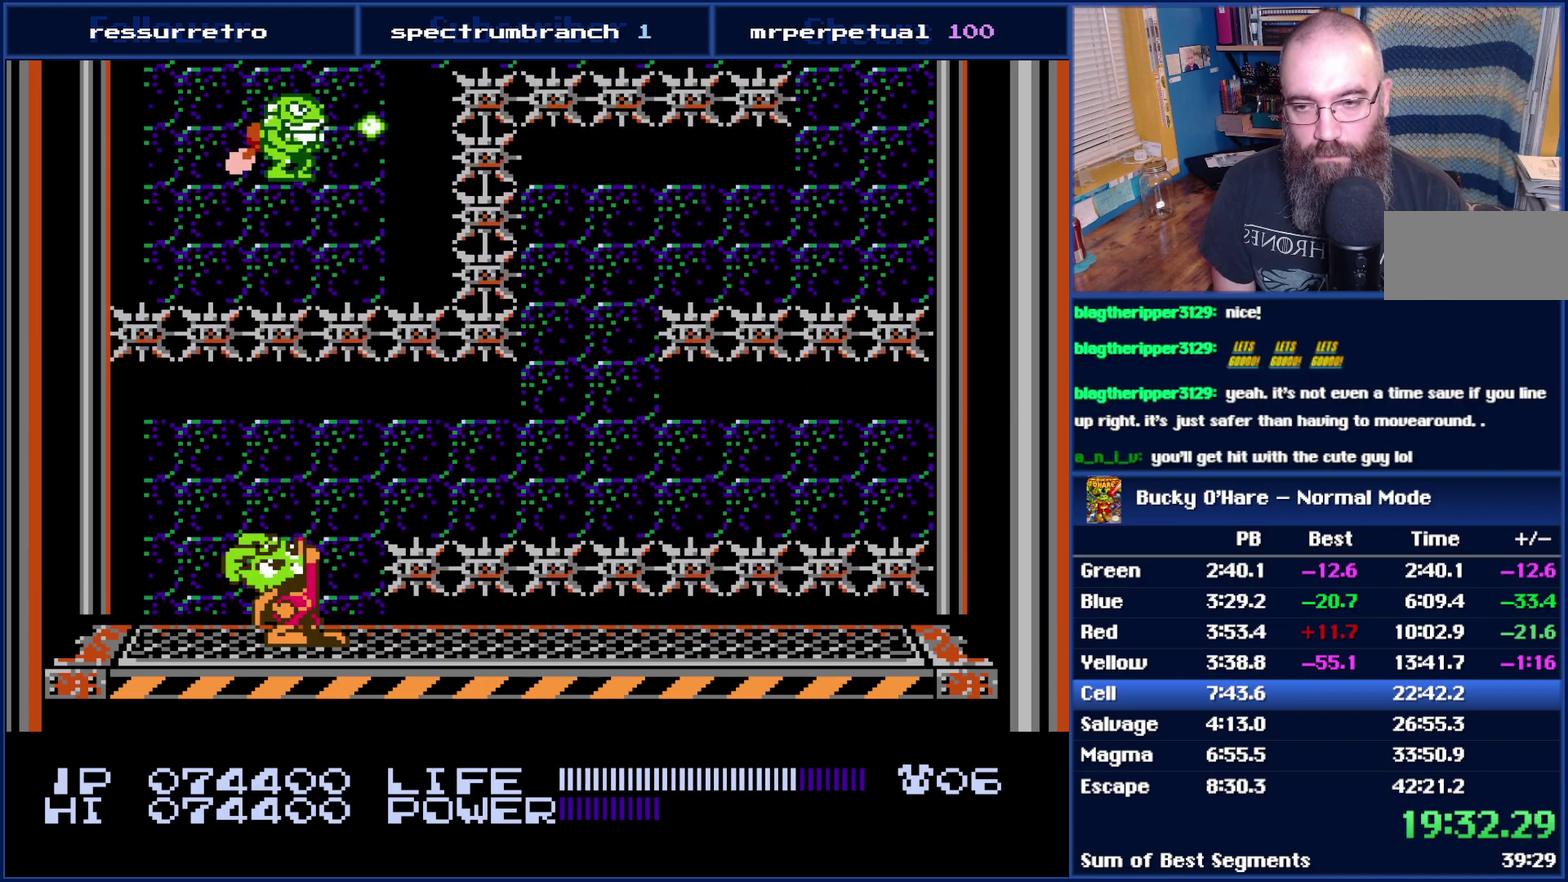
{"buttons": [], "events": [[50, "B", "up"], [150, "DPAD_UP", "up"]]}
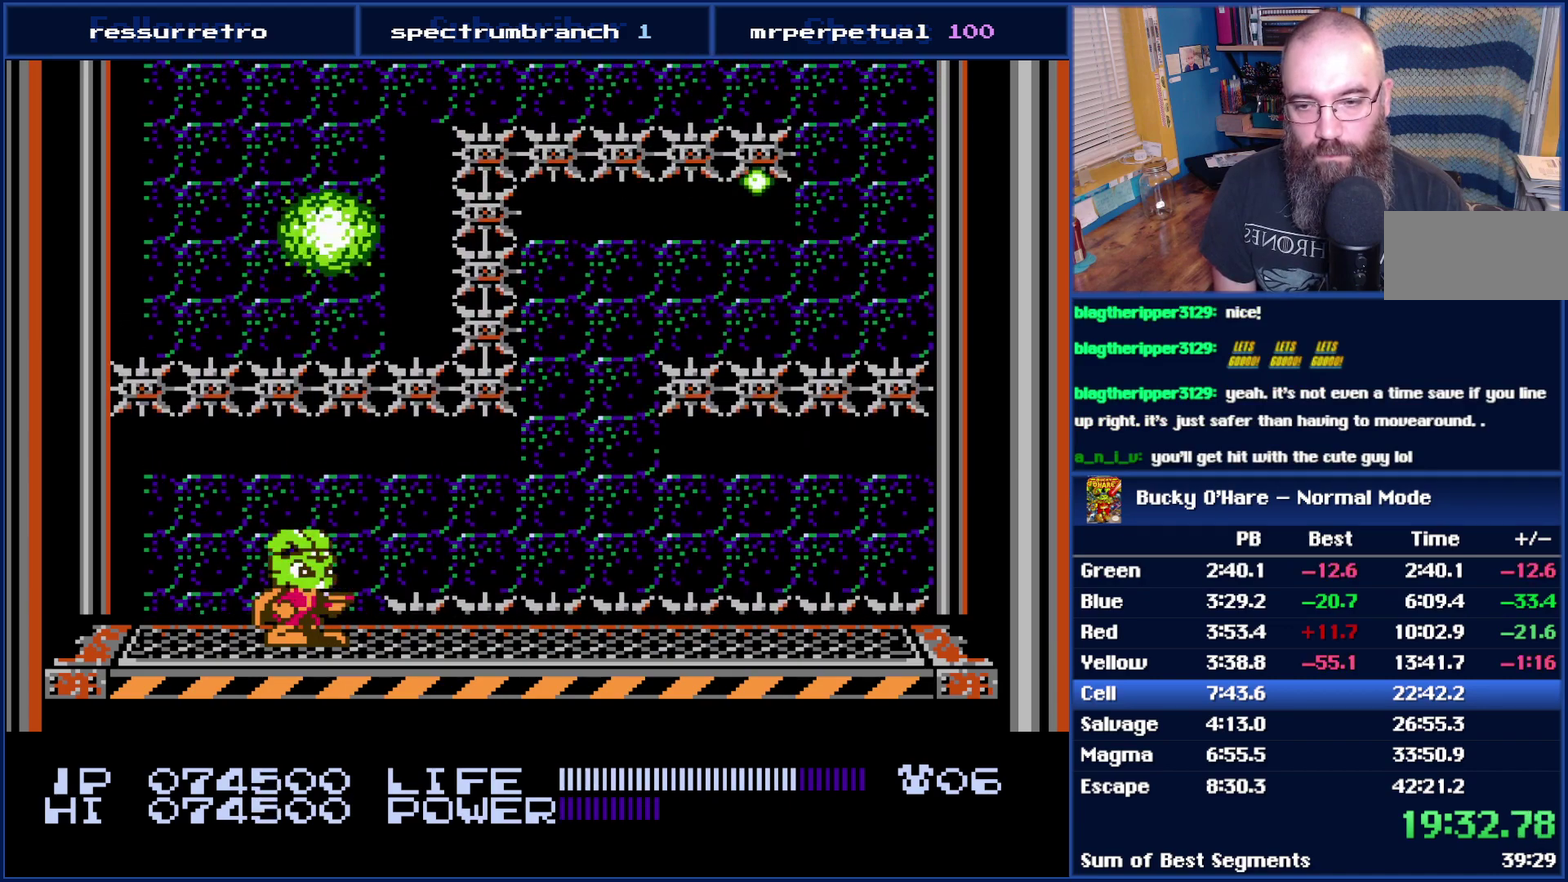
{"buttons": ["DPAD_RIGHT"], "events": [[117, "DPAD_RIGHT", "down"]]}
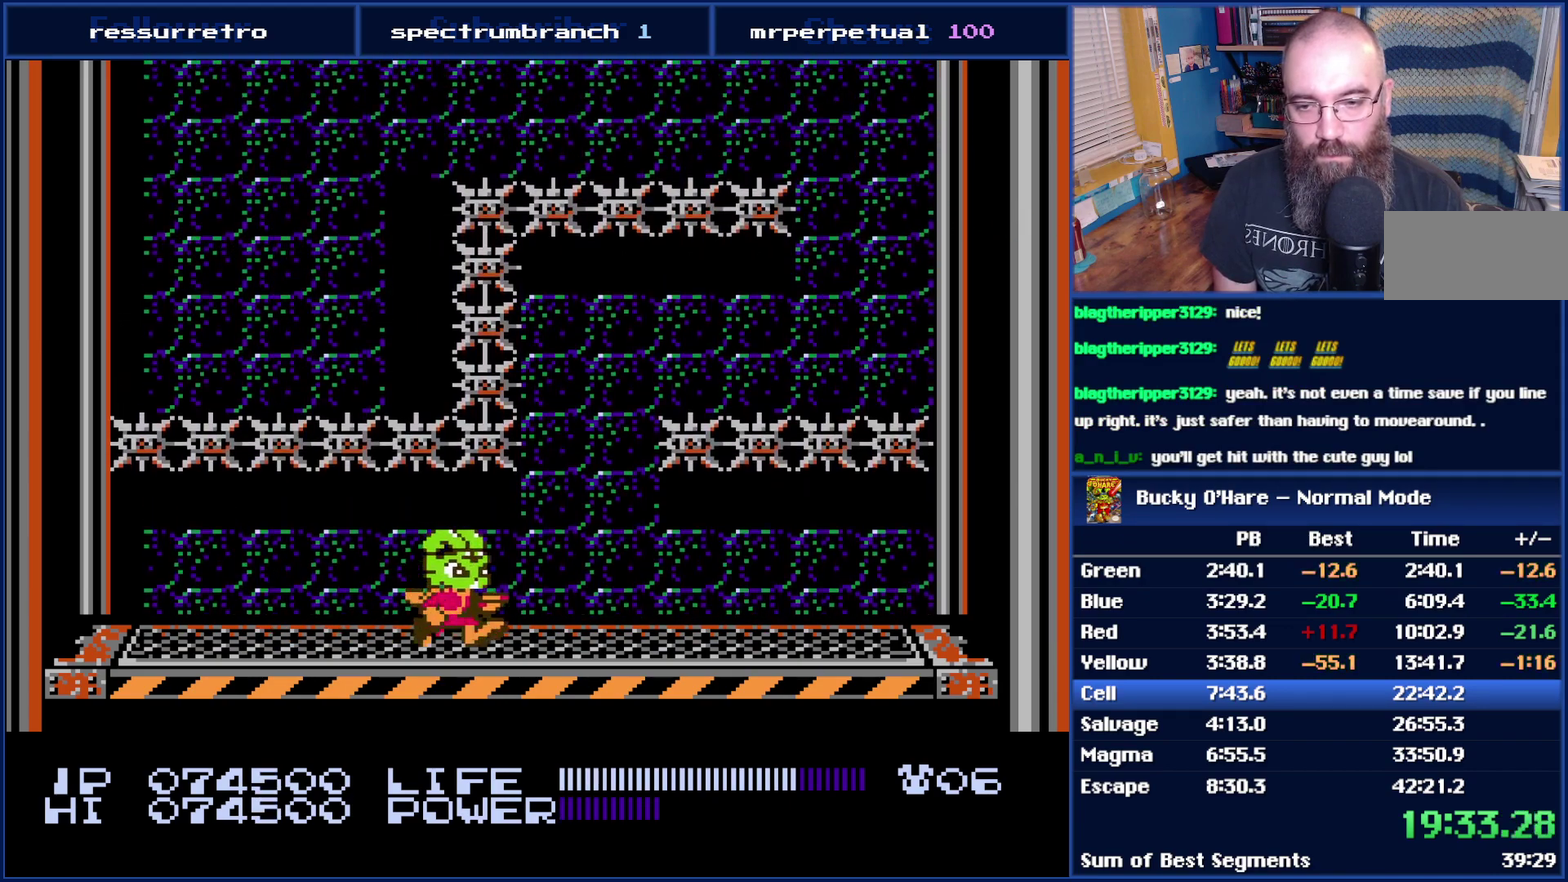
{"buttons": [], "events": [[217, "DPAD_RIGHT", "up"], [400, "DPAD_RIGHT", "down"], [483, "DPAD_RIGHT", "up"]]}
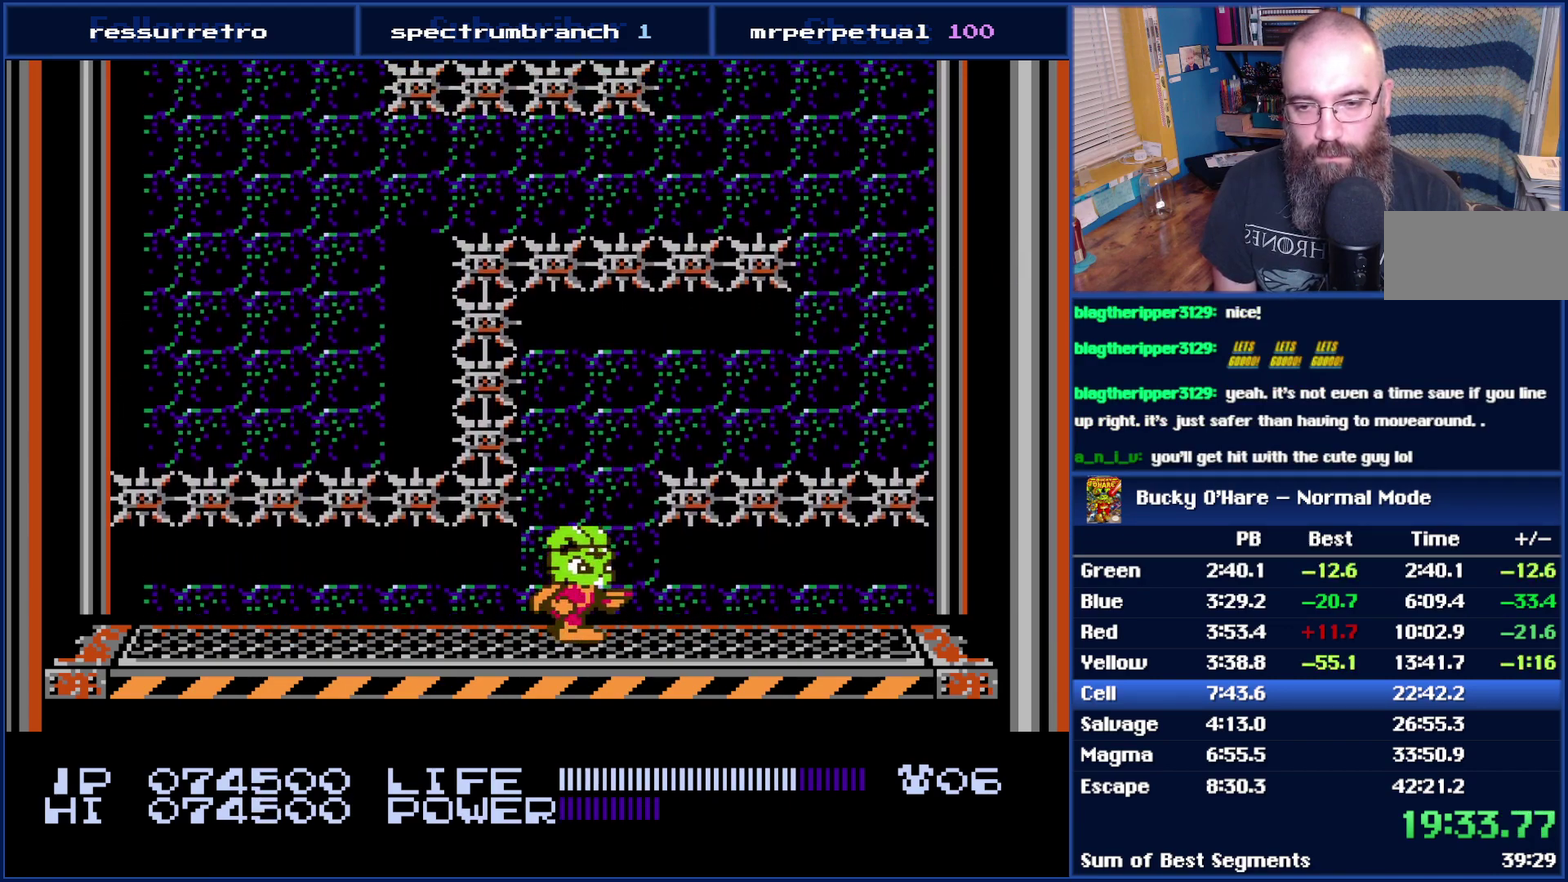
{"buttons": [], "events": []}
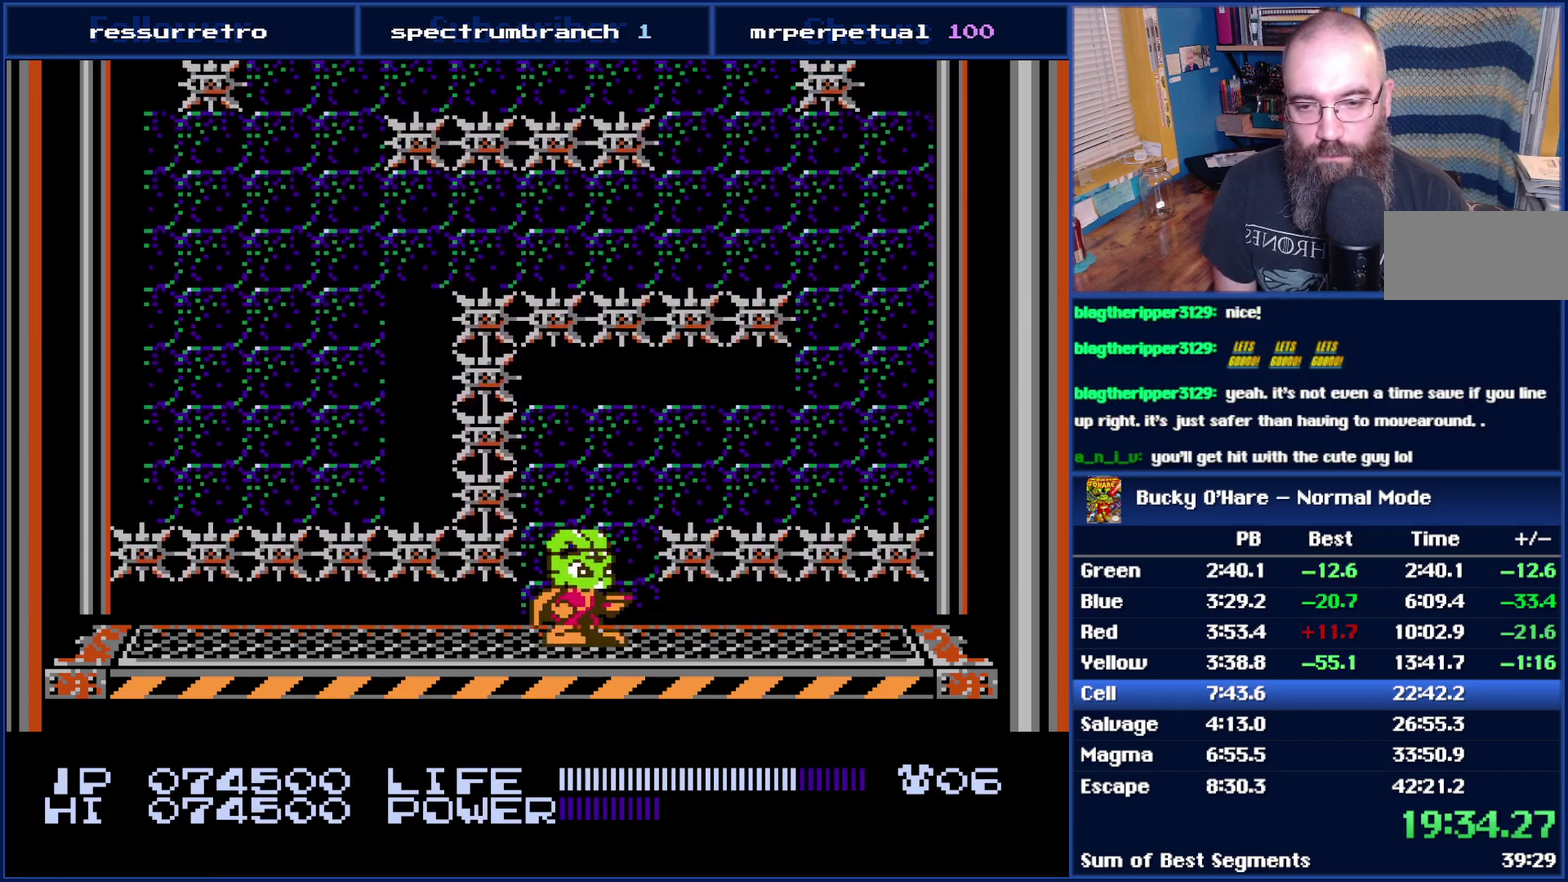
{"buttons": [], "events": []}
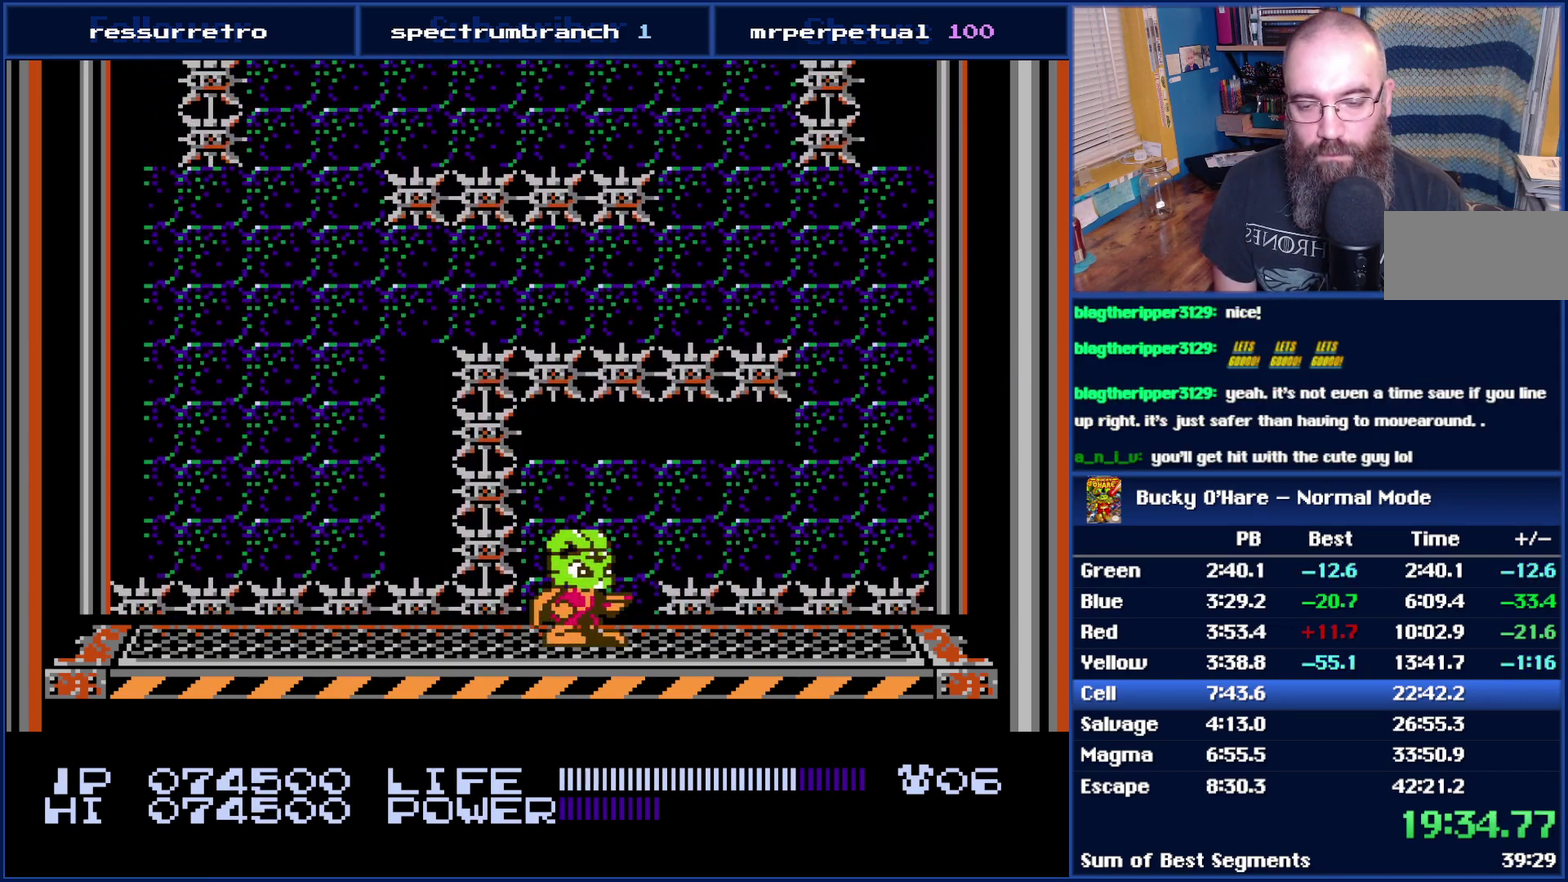
{"buttons": ["DPAD_RIGHT"], "events": [[233, "DPAD_RIGHT", "down"]]}
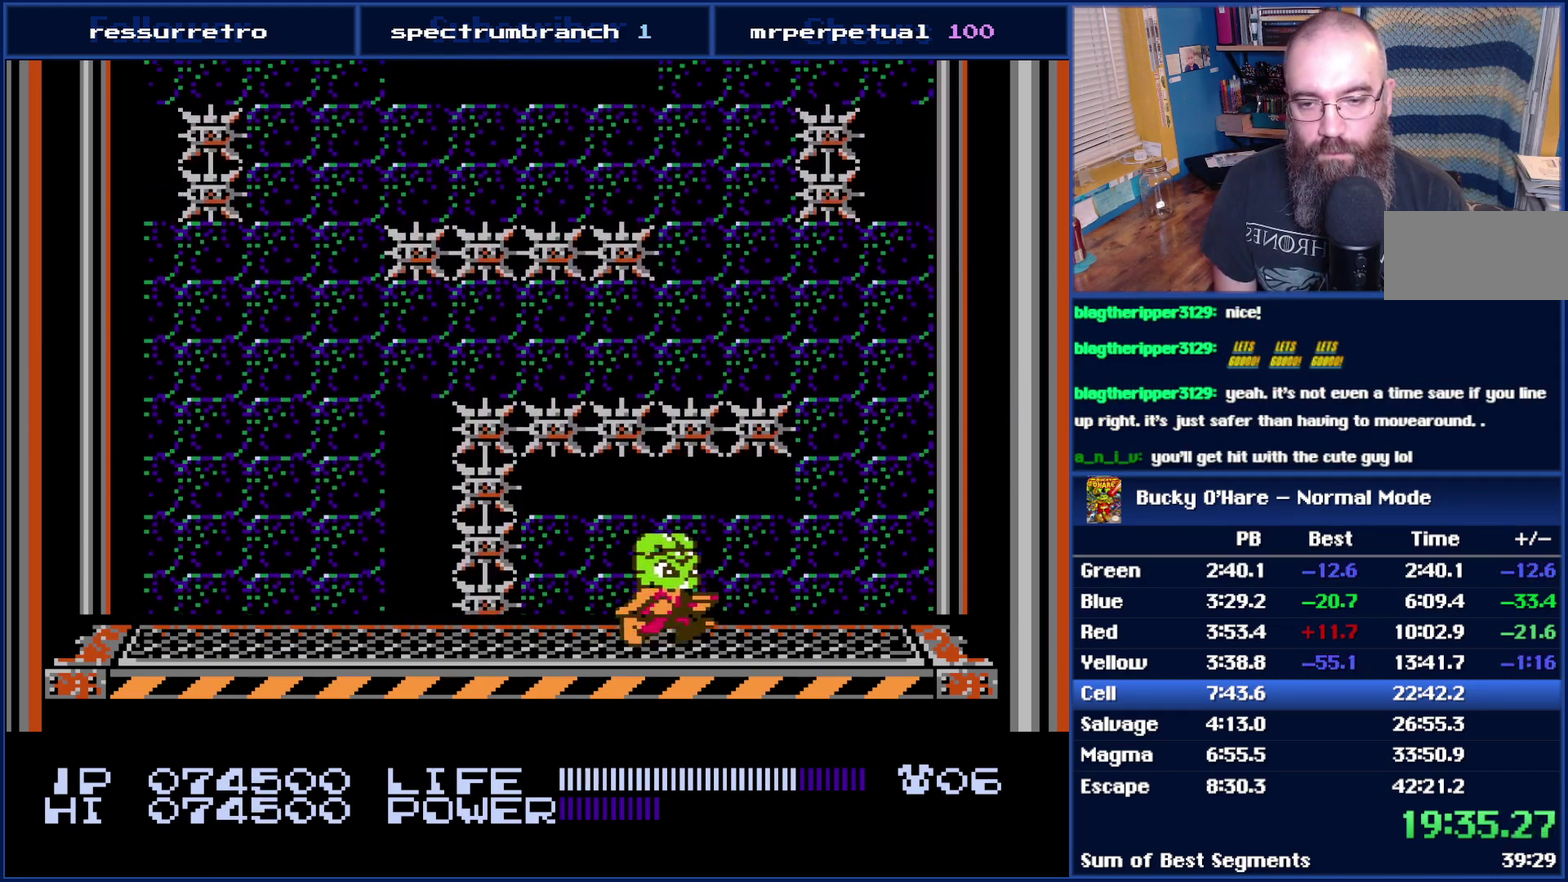
{"buttons": [], "events": [[433, "DPAD_RIGHT", "up"]]}
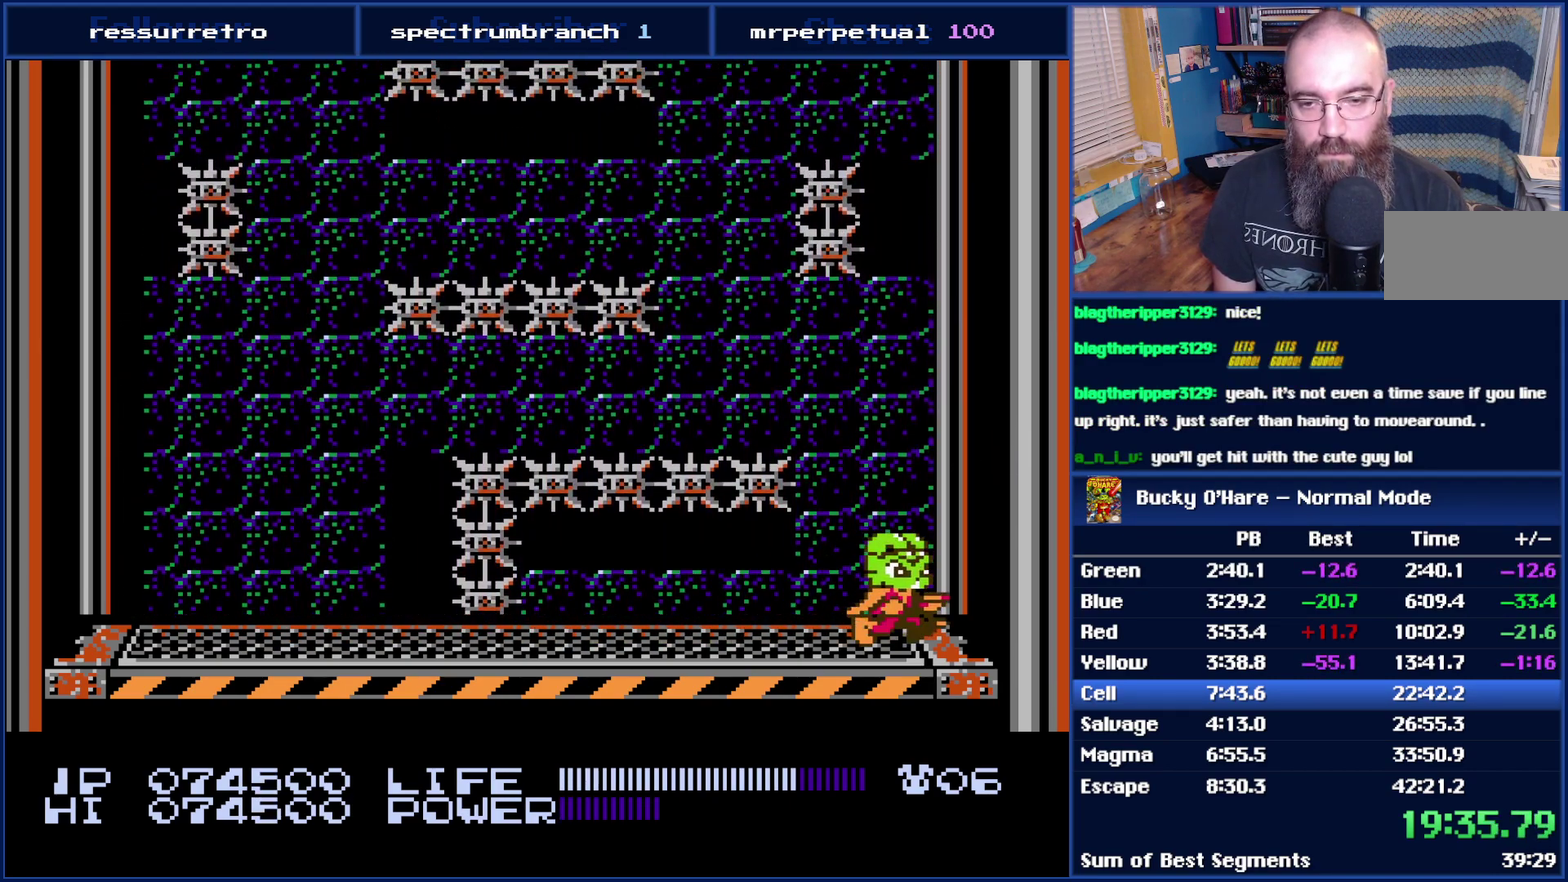
{"buttons": ["DPAD_RIGHT"], "events": [[483, "DPAD_RIGHT", "down"]]}
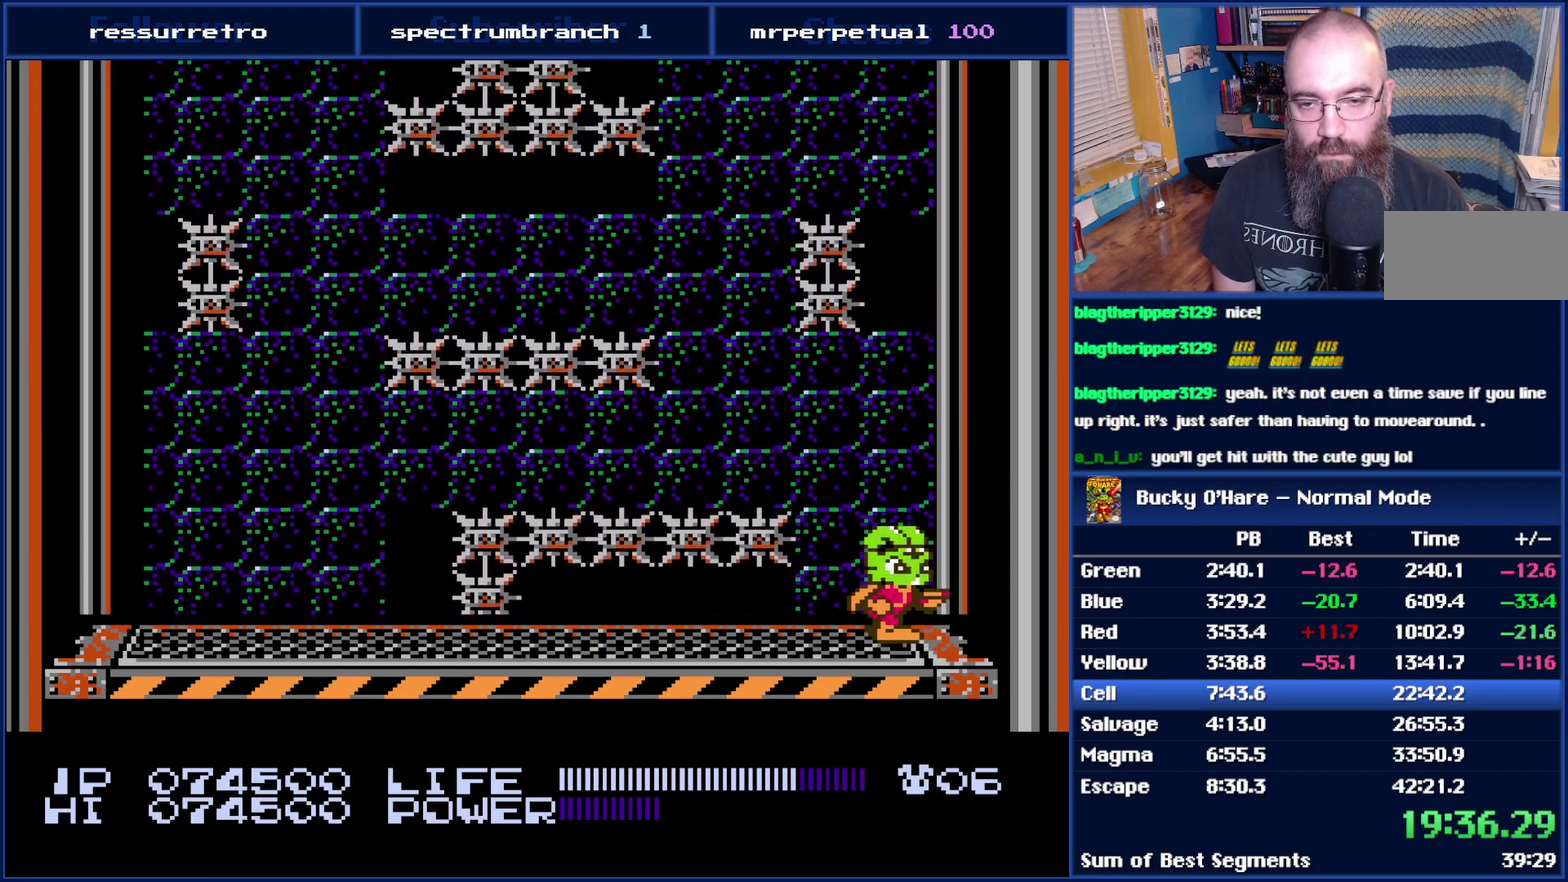
{"buttons": [], "events": [[183, "DPAD_RIGHT", "up"]]}
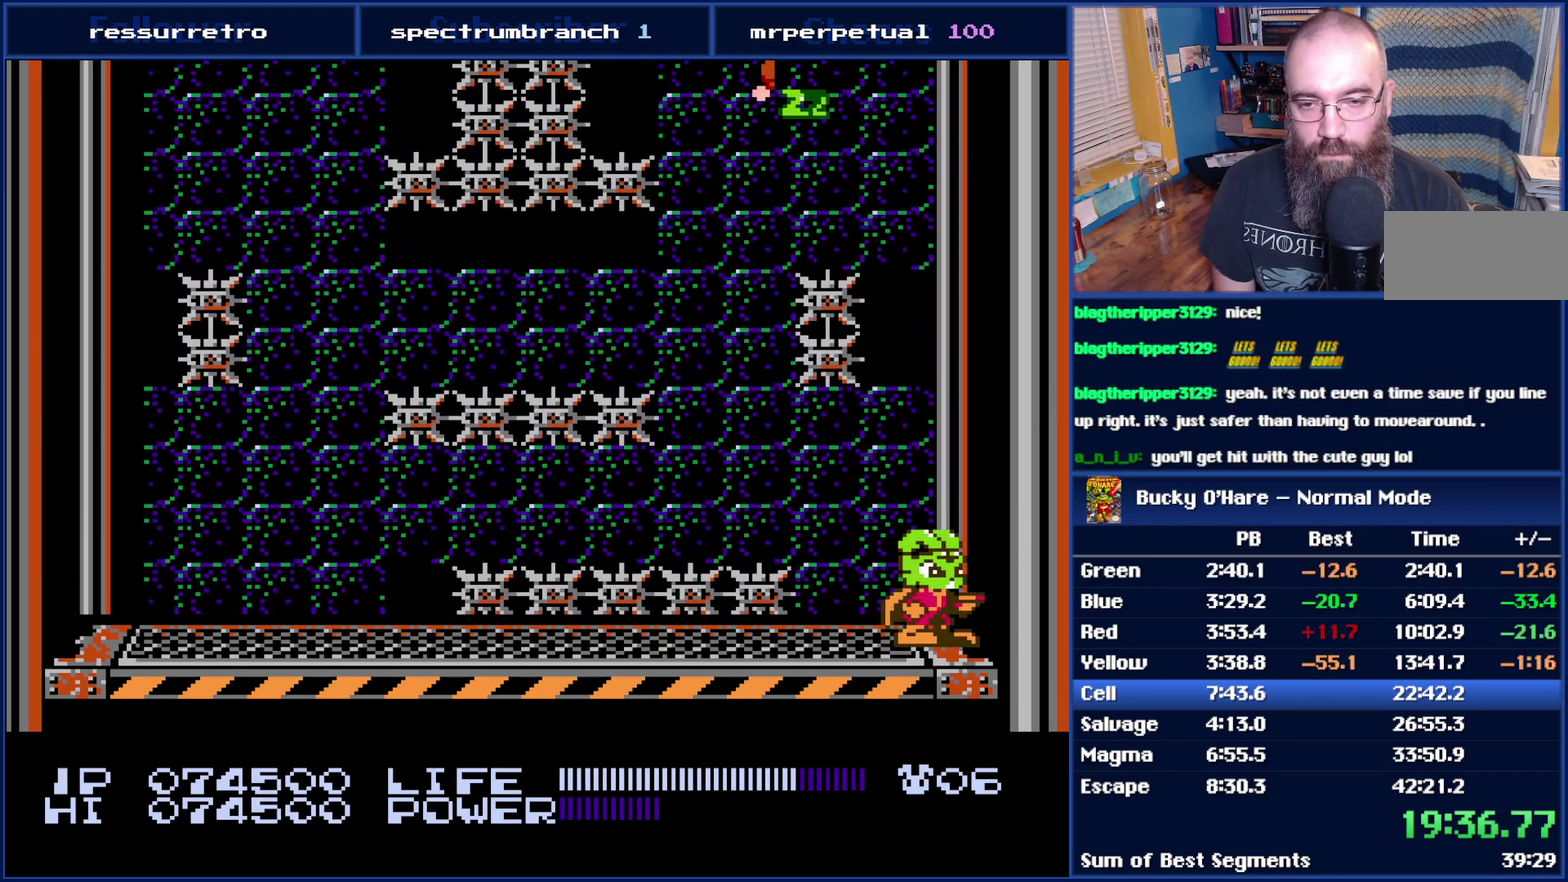
{"buttons": ["DPAD_UP"], "events": [[300, "DPAD_UP", "down"]]}
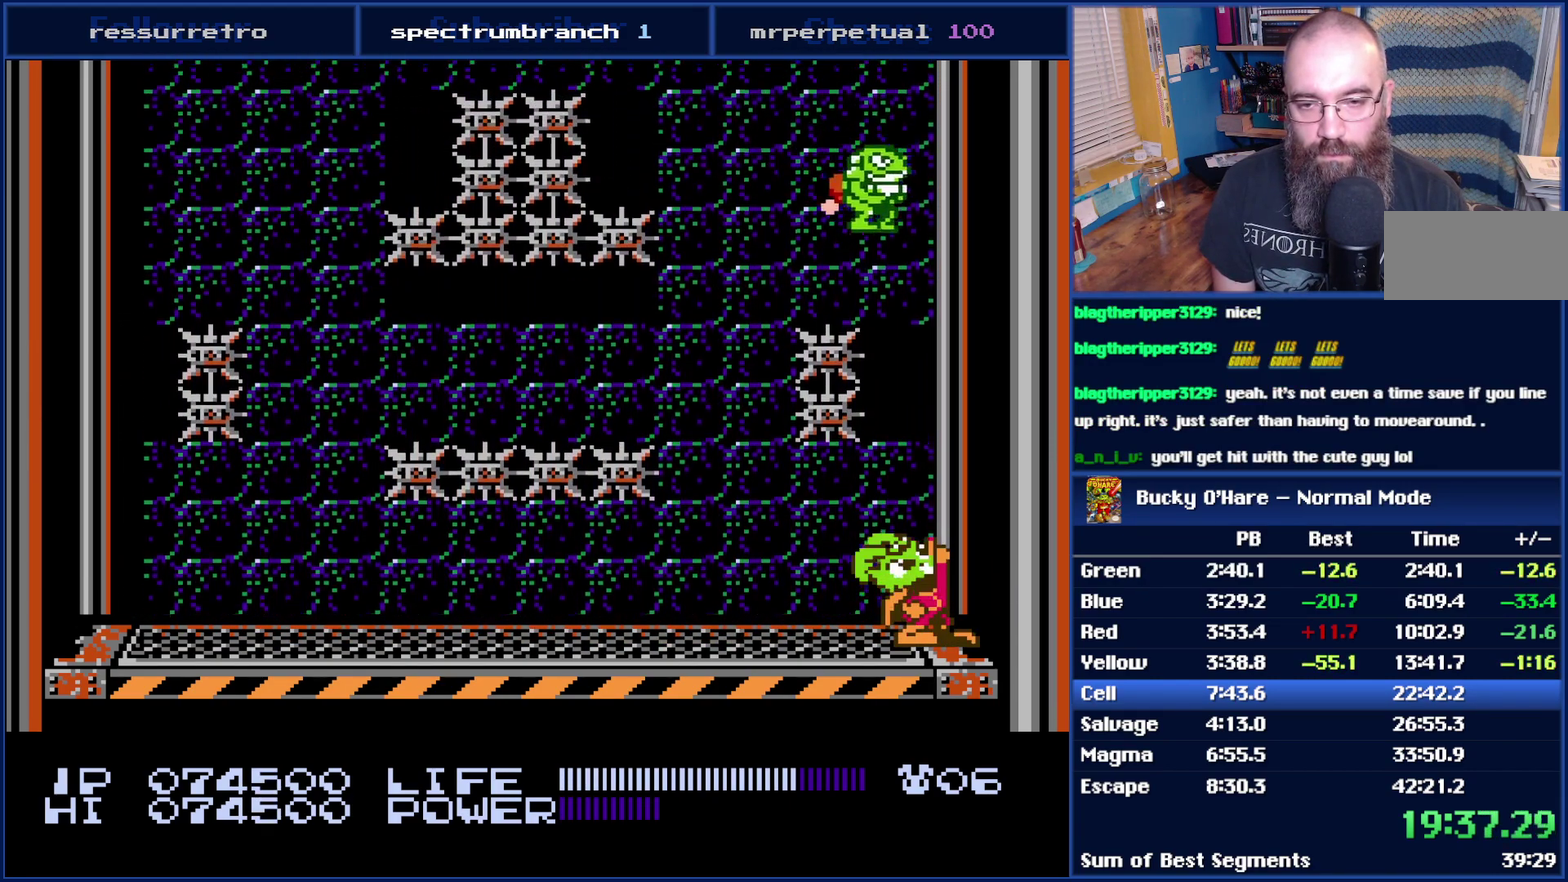
{"buttons": [], "events": [[150, "B", "down"], [217, "B", "up"], [300, "DPAD_UP", "up"]]}
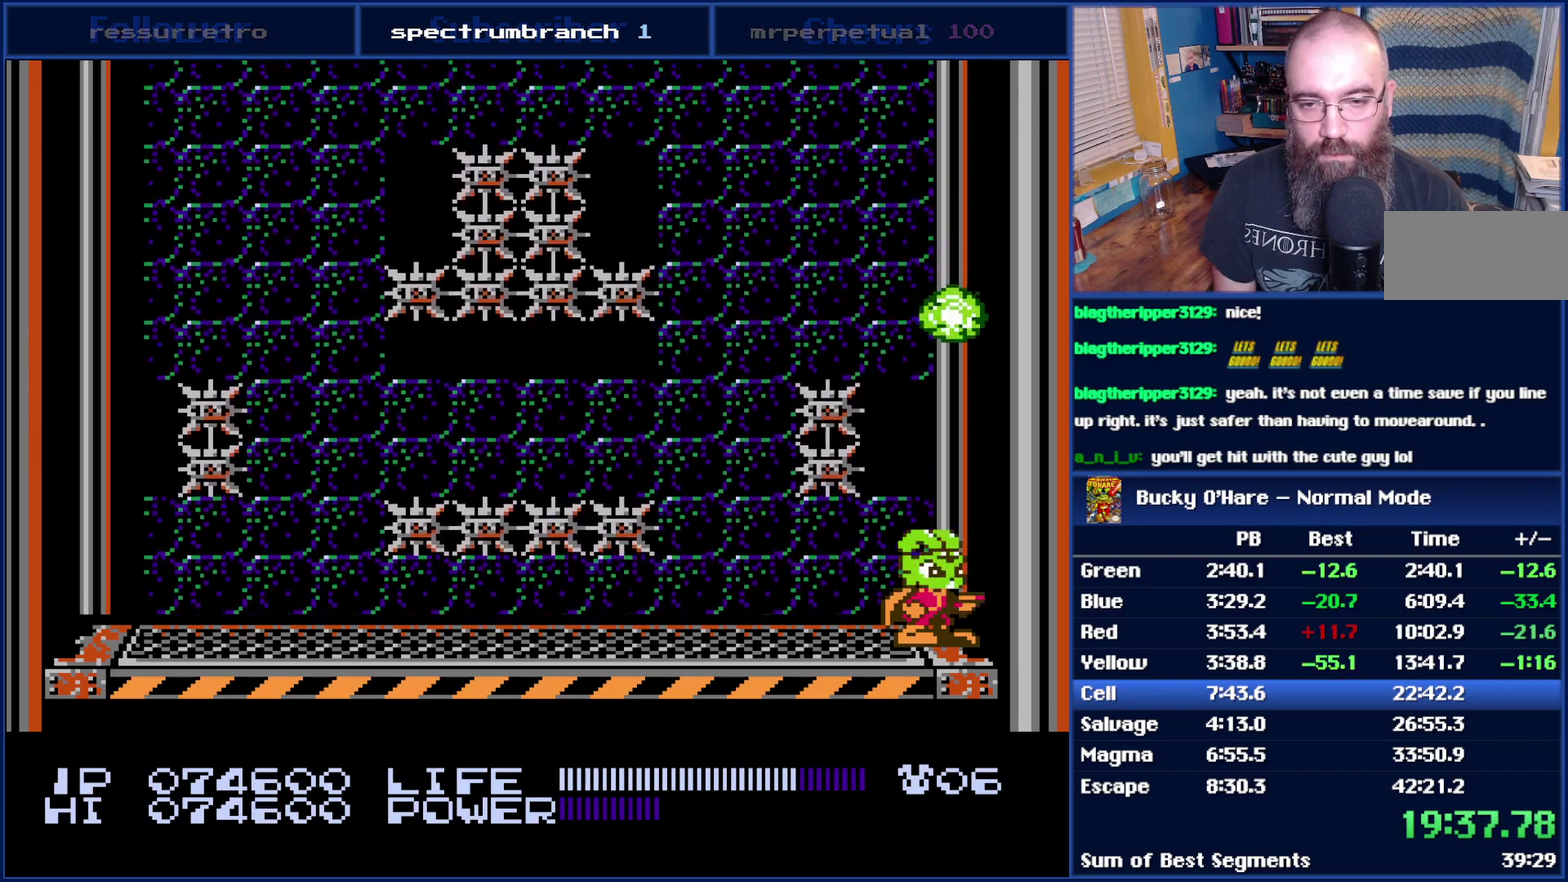
{"buttons": [], "events": []}
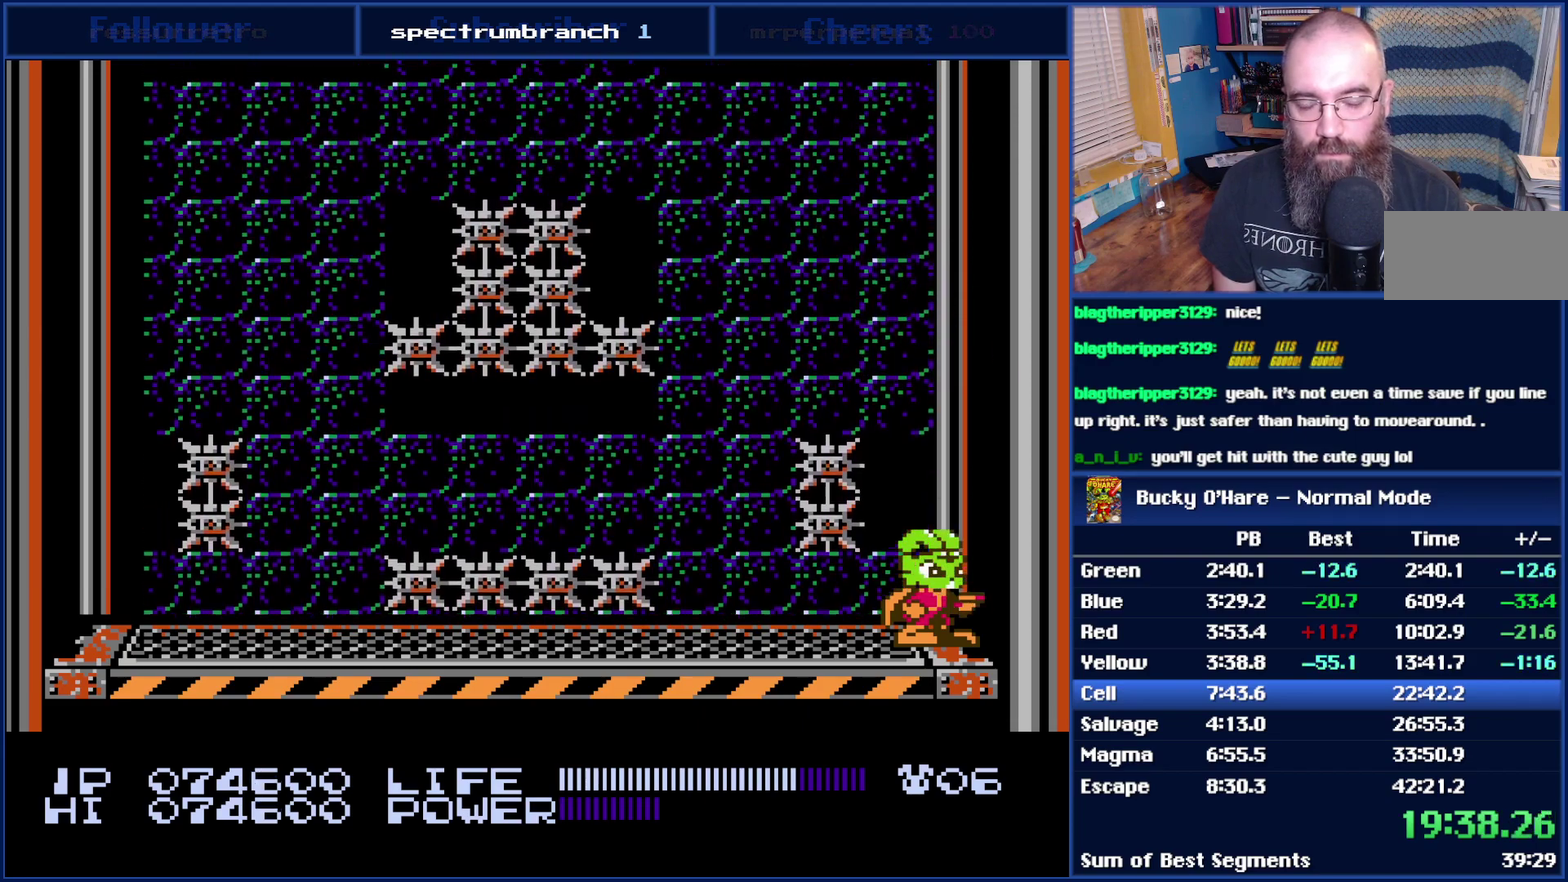
{"buttons": [], "events": []}
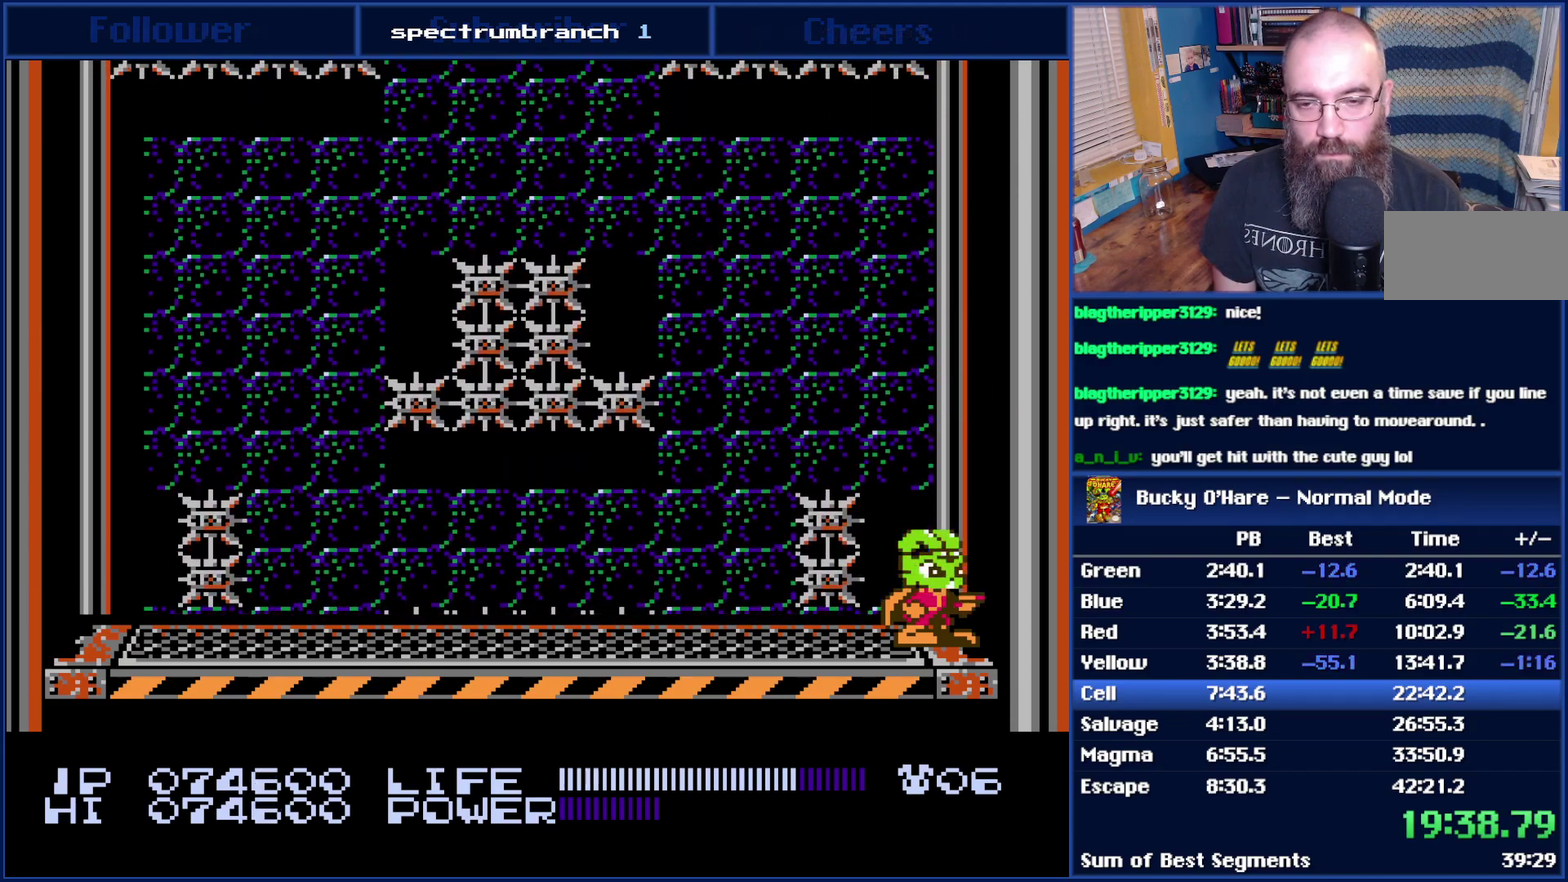
{"buttons": [], "events": []}
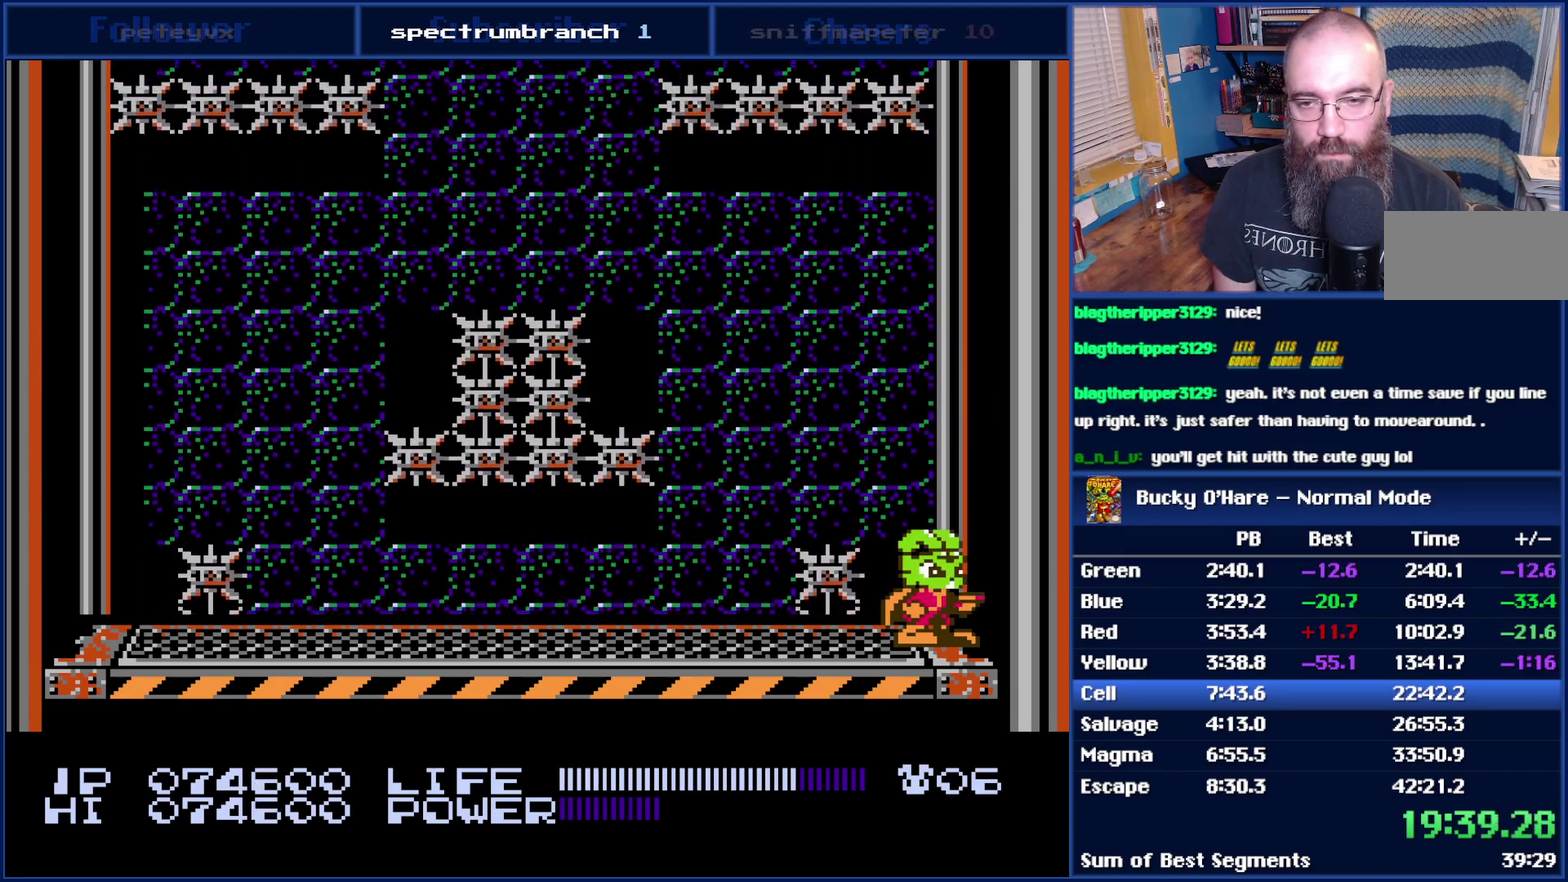
{"buttons": [], "events": []}
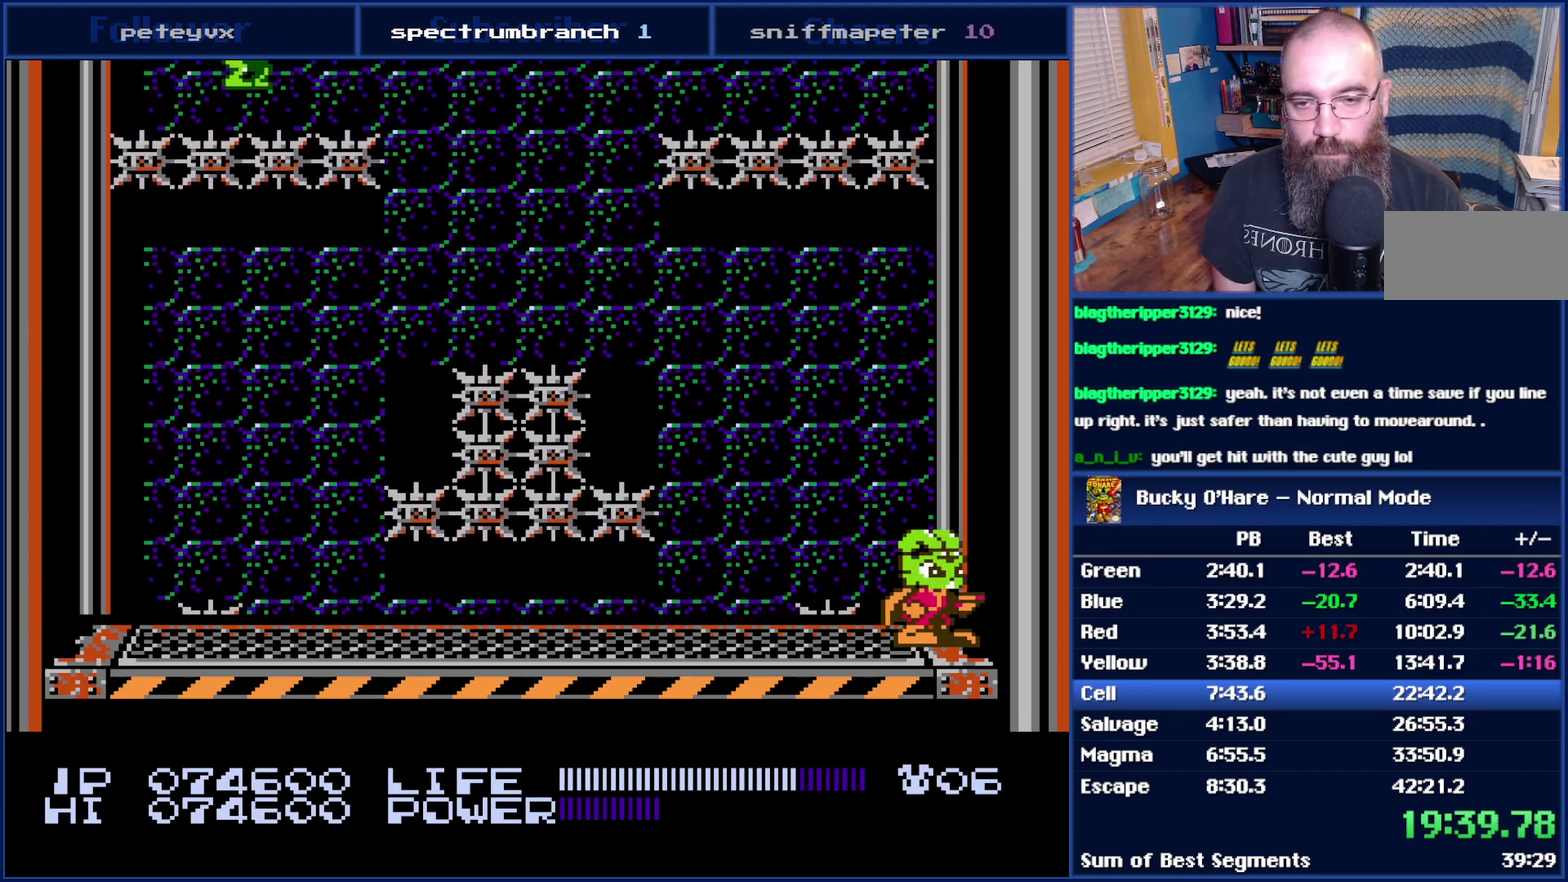
{"buttons": [], "events": []}
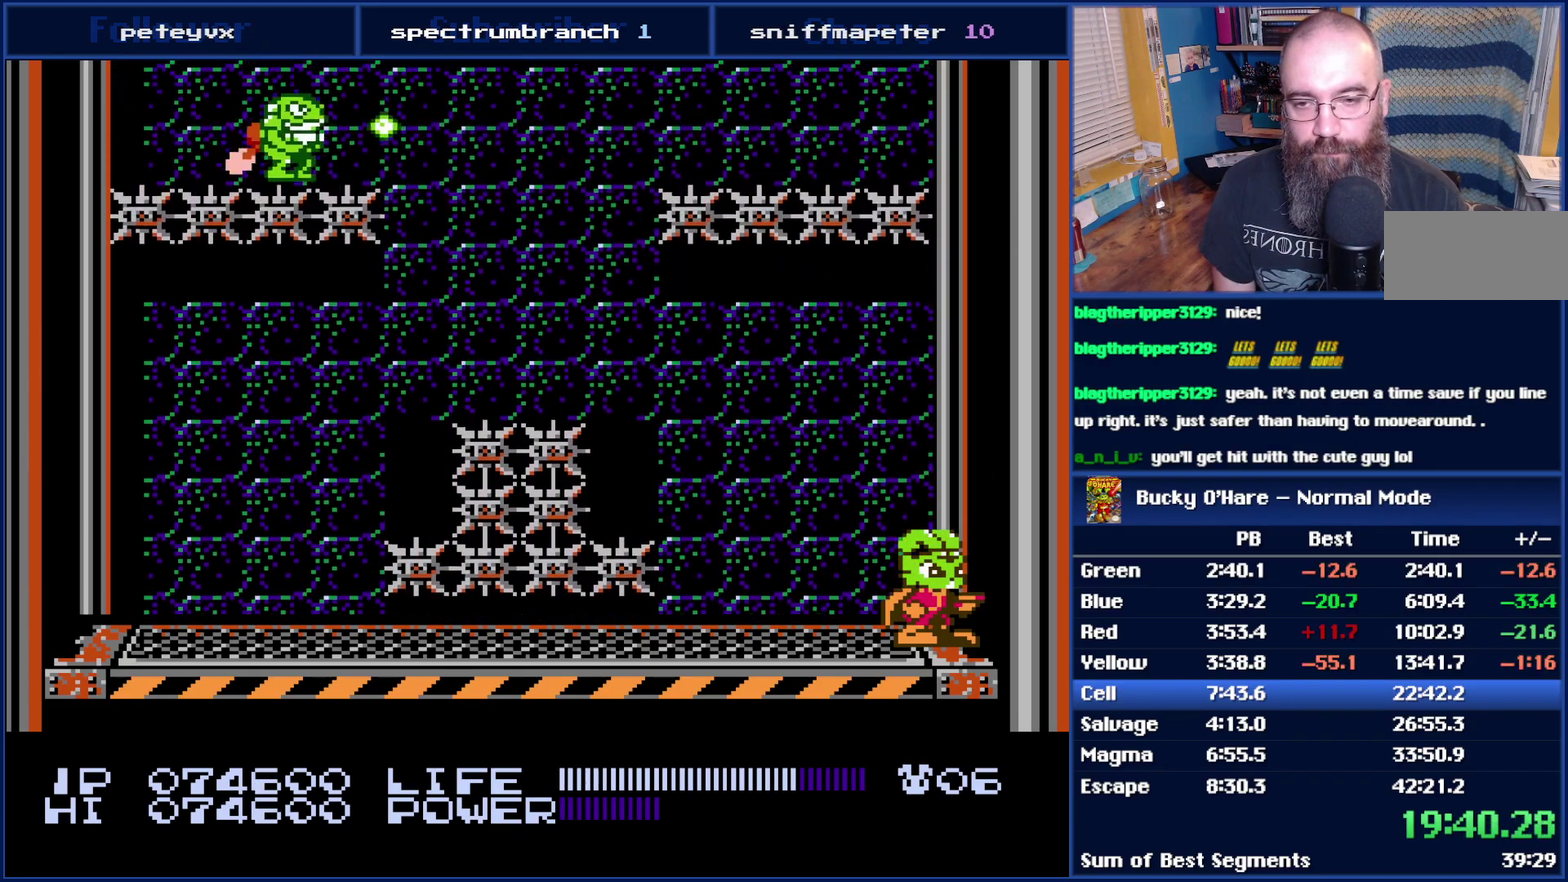
{"buttons": ["DPAD_LEFT"], "events": [[50, "DPAD_LEFT", "down"], [117, "DPAD_LEFT", "up"], [433, "DPAD_LEFT", "down"]]}
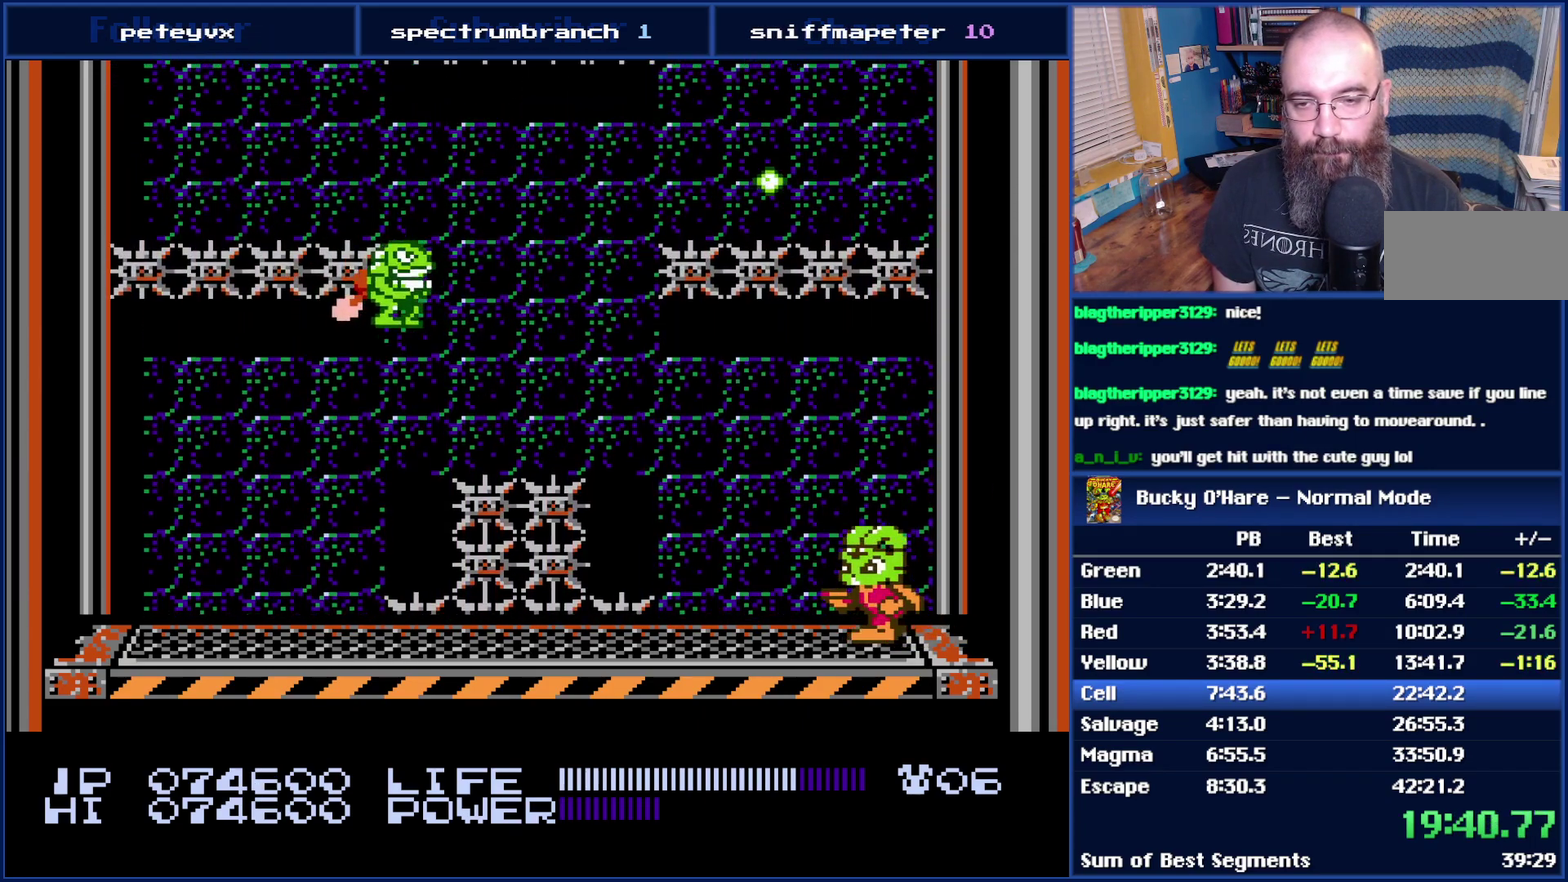
{"buttons": [], "events": [[50, "DPAD_LEFT", "up"]]}
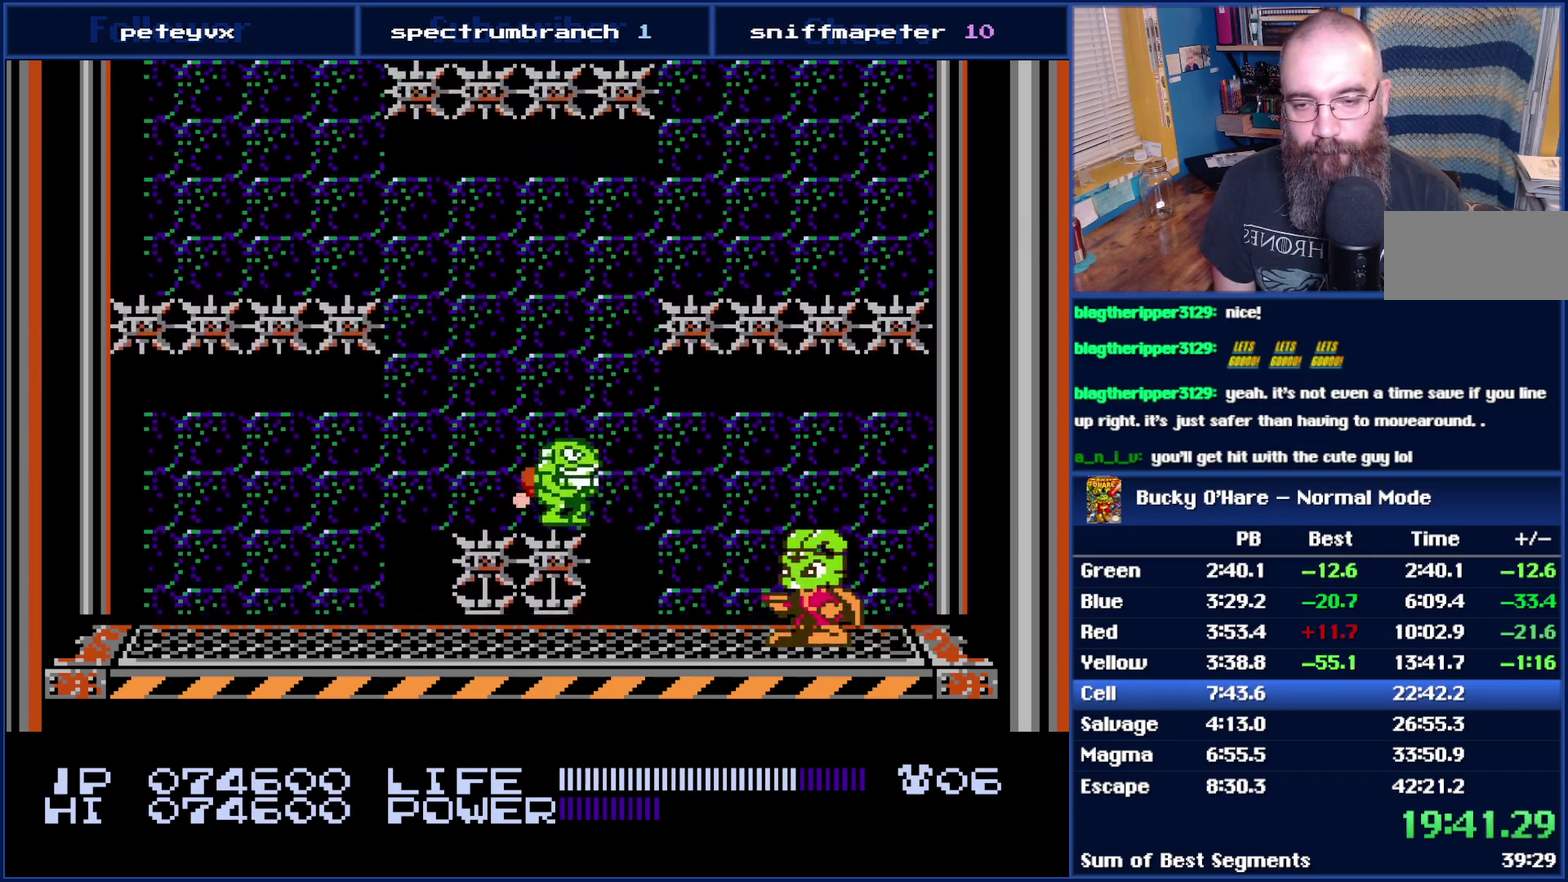
{"buttons": ["DPAD_LEFT"], "events": [[433, "DPAD_LEFT", "down"]]}